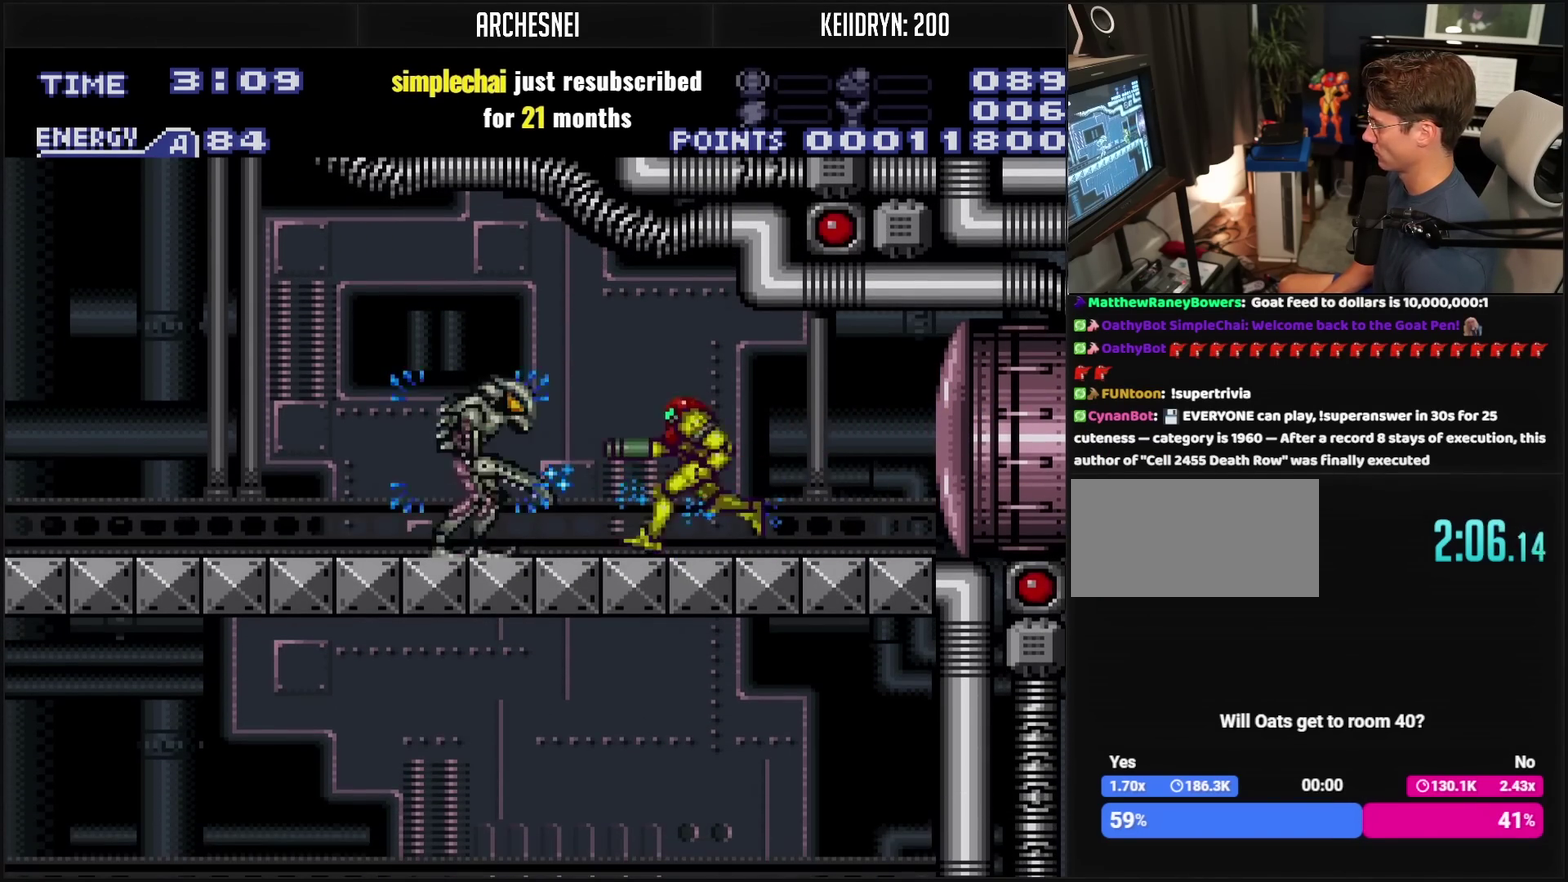
Gameplay with a controller (PlayStation layout); each line is a JSON object with the inputs held at the frame after it. "events" lists button and stick changes between this image and that frame as [ms after this image, input, new state], when the widget could be followed in between. Not read: L2 L3 R2 R3.
{"buttons": ["CROSS", "CIRCLE", "TRIANGLE", "DPAD_LEFT"], "events": [[17, "TRIANGLE", "up"], [467, "TRIANGLE", "down"], [500, "CIRCLE", "down"]]}
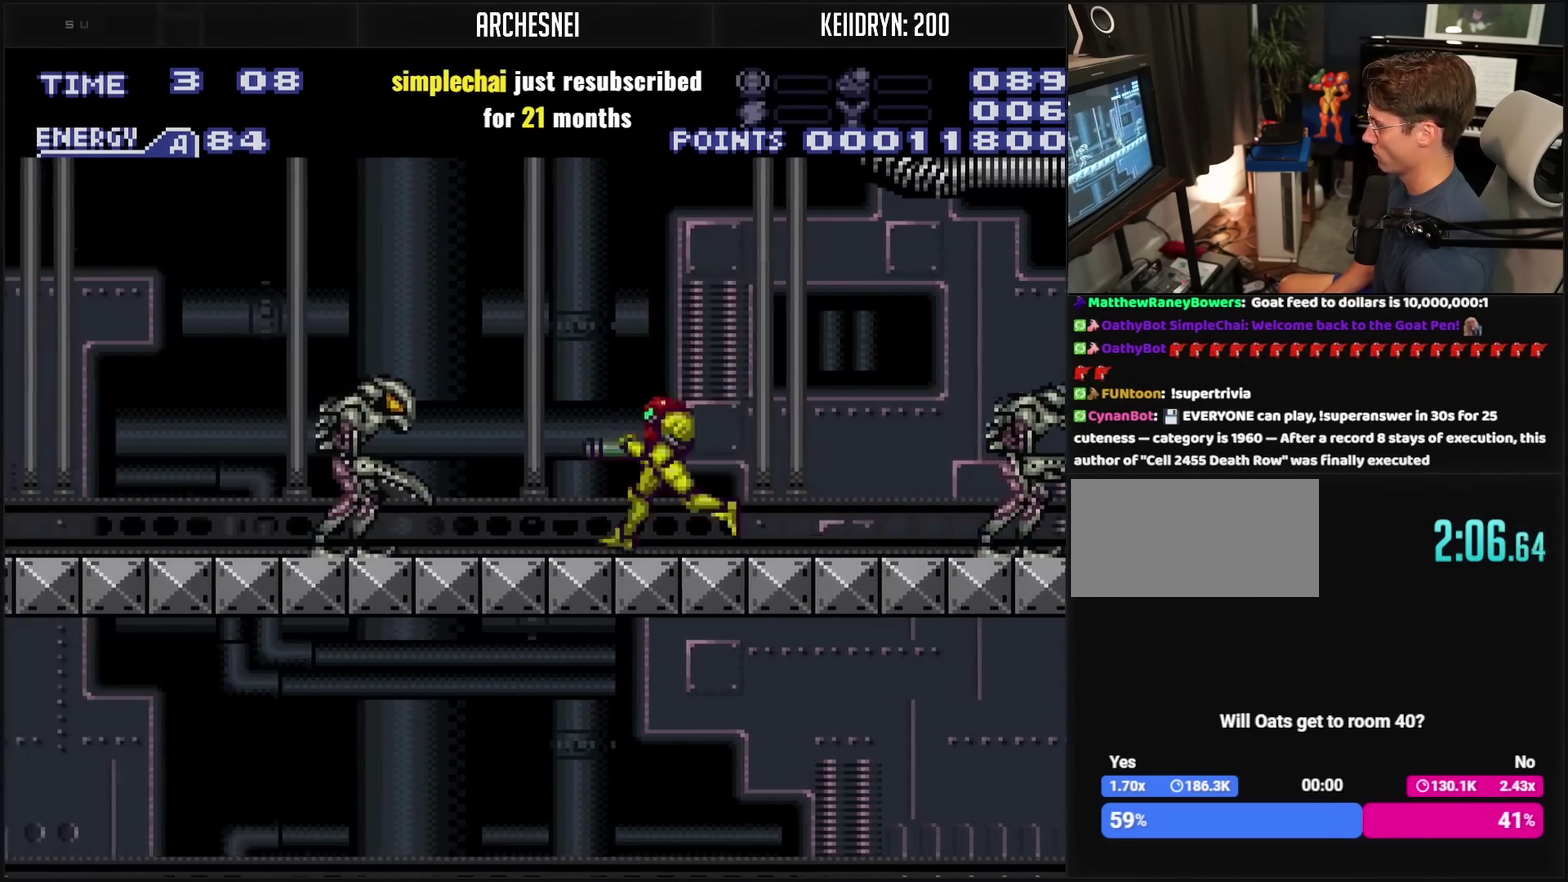
{"buttons": [], "events": [[33, "TRIANGLE", "up"], [450, "CIRCLE", "up"], [450, "CROSS", "up"], [500, "DPAD_LEFT", "up"]]}
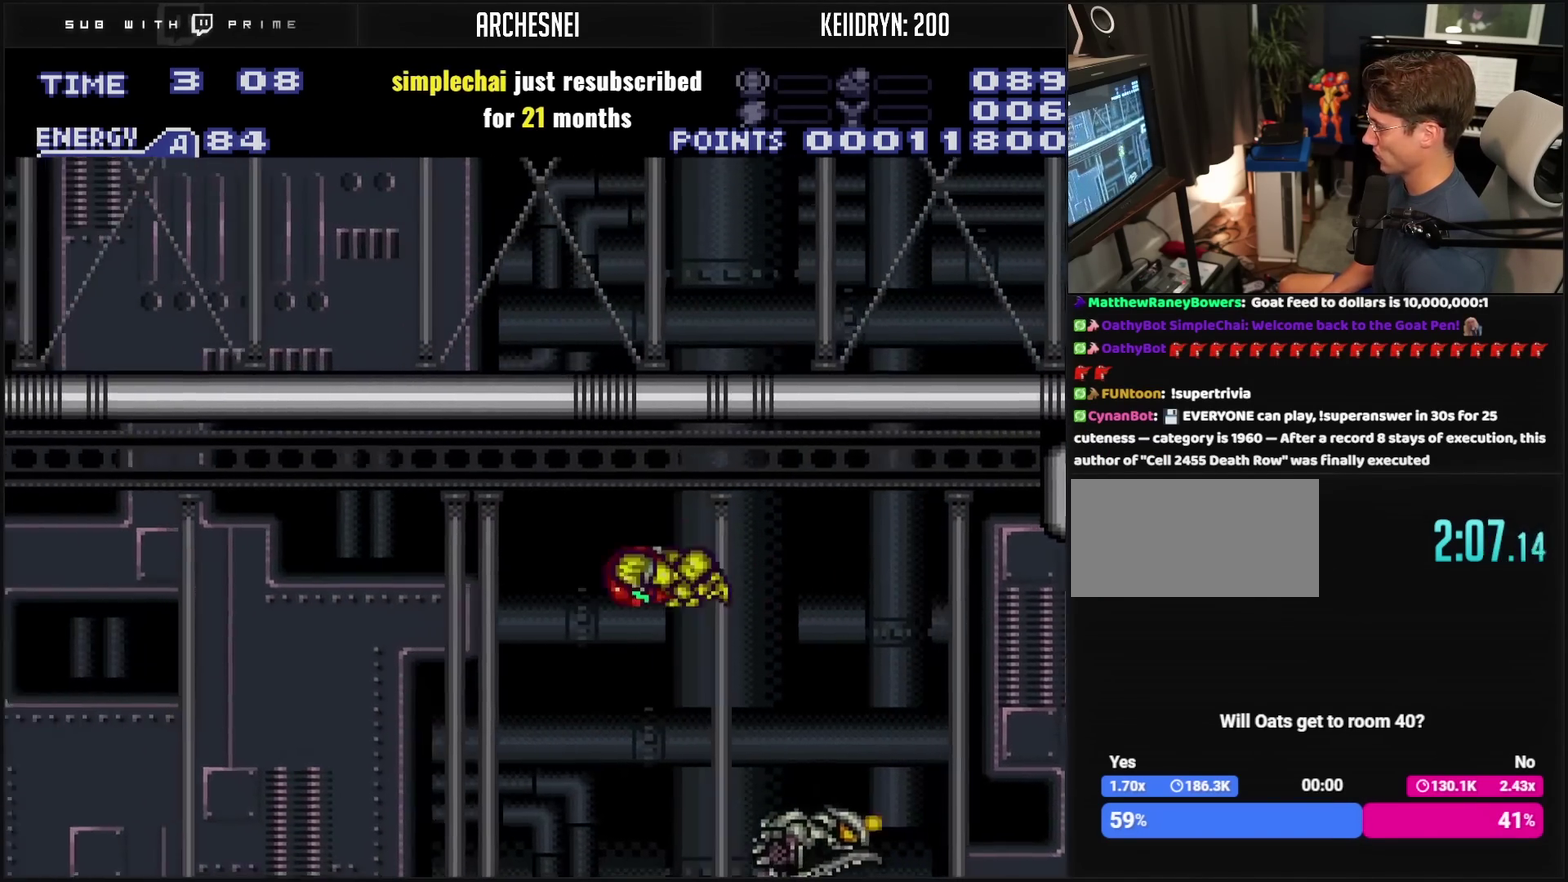
{"buttons": ["CROSS"], "events": [[100, "CROSS", "down"]]}
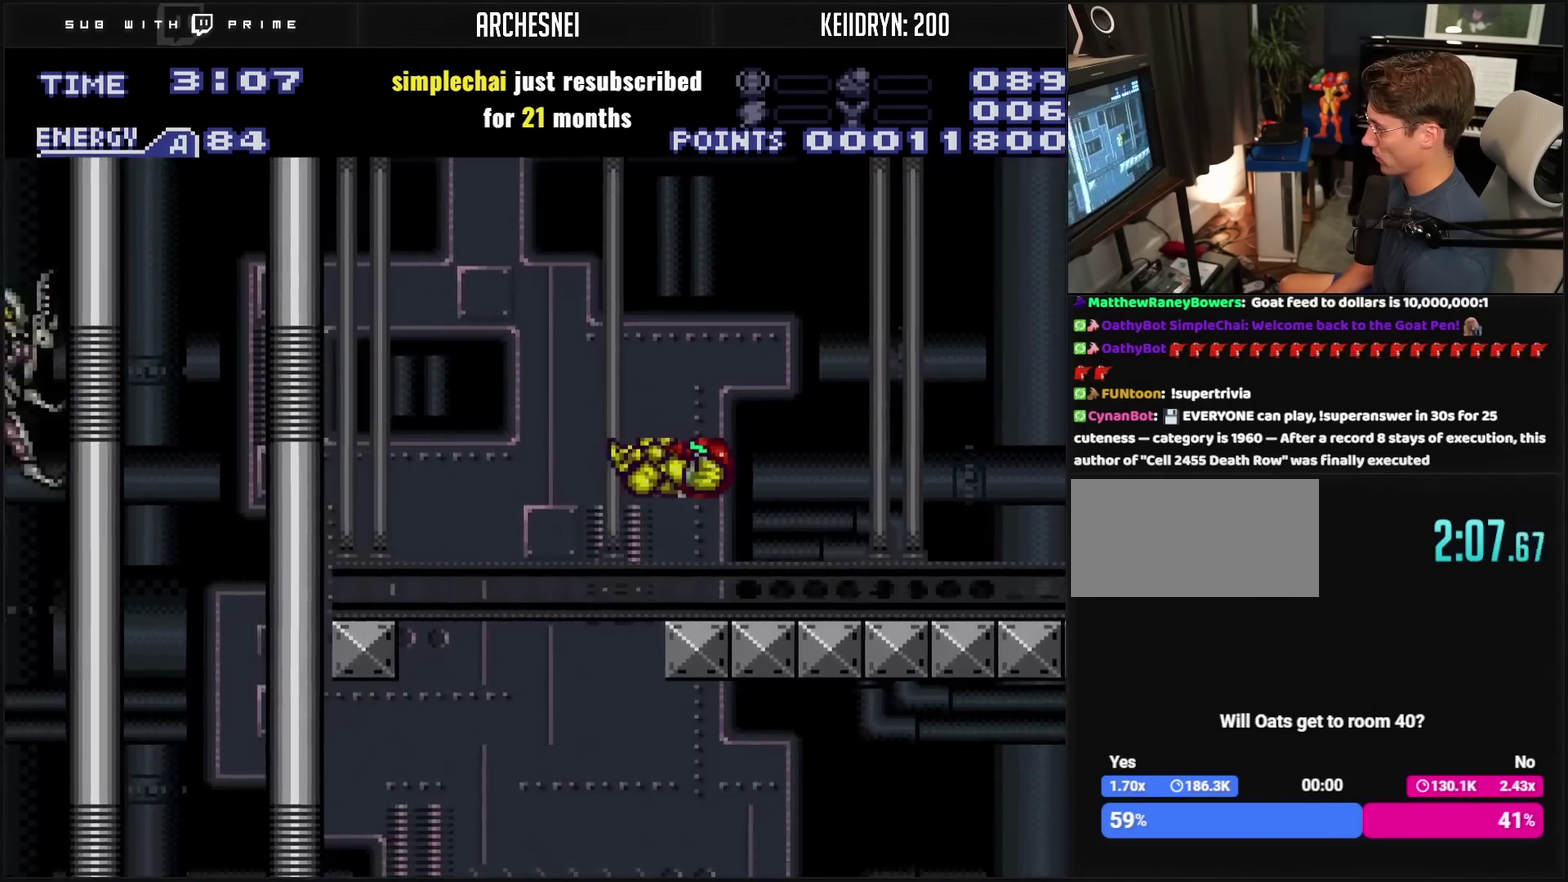
{"buttons": ["CROSS", "DPAD_RIGHT"], "events": [[67, "DPAD_RIGHT", "down"]]}
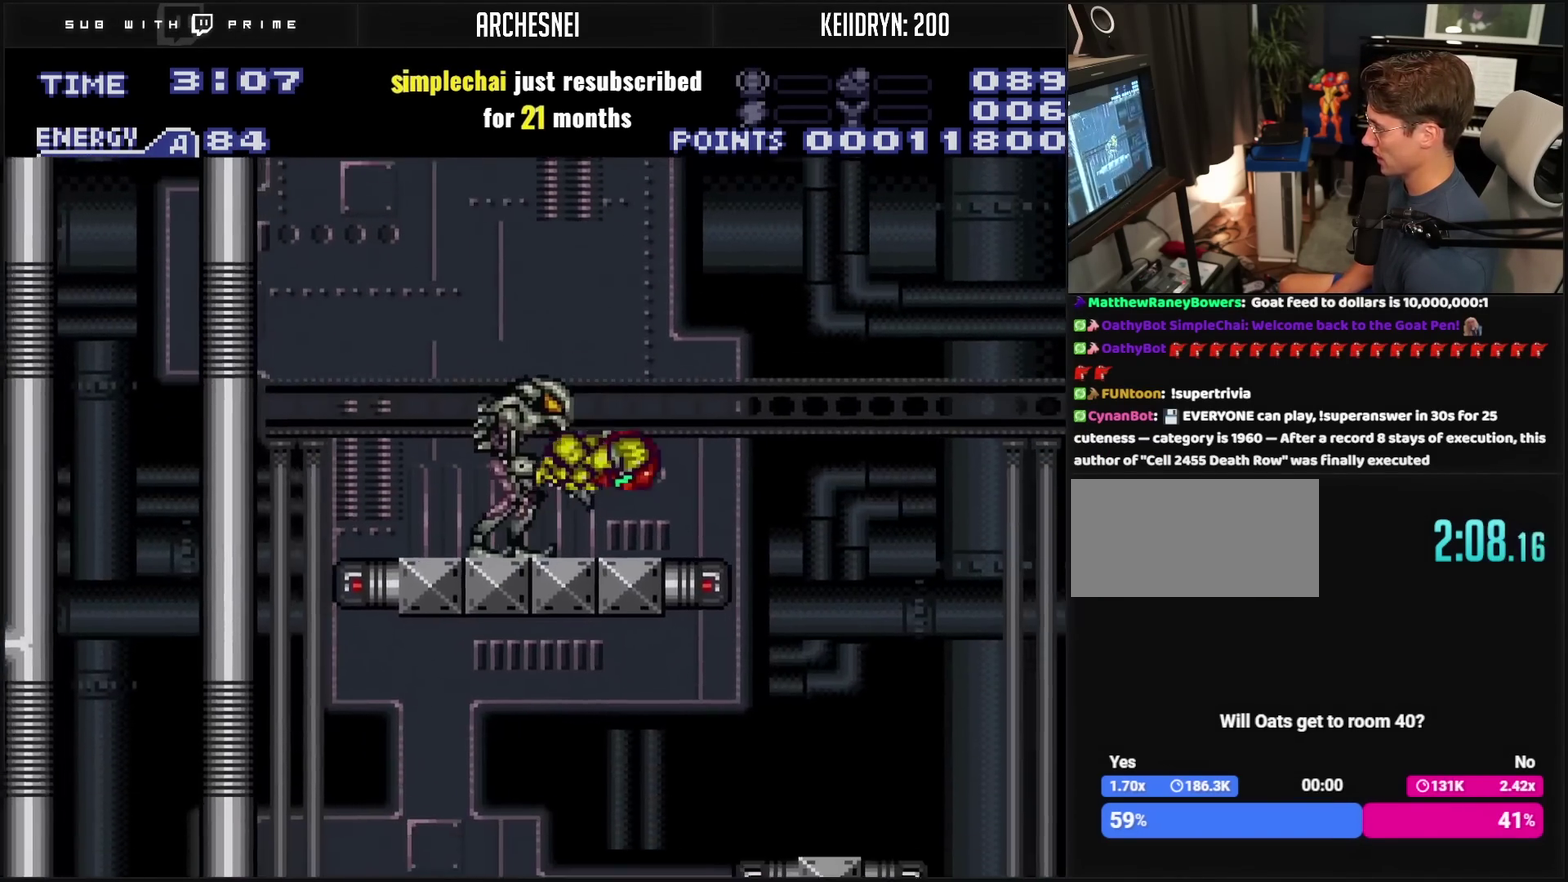
{"buttons": ["CROSS", "DPAD_RIGHT"], "events": []}
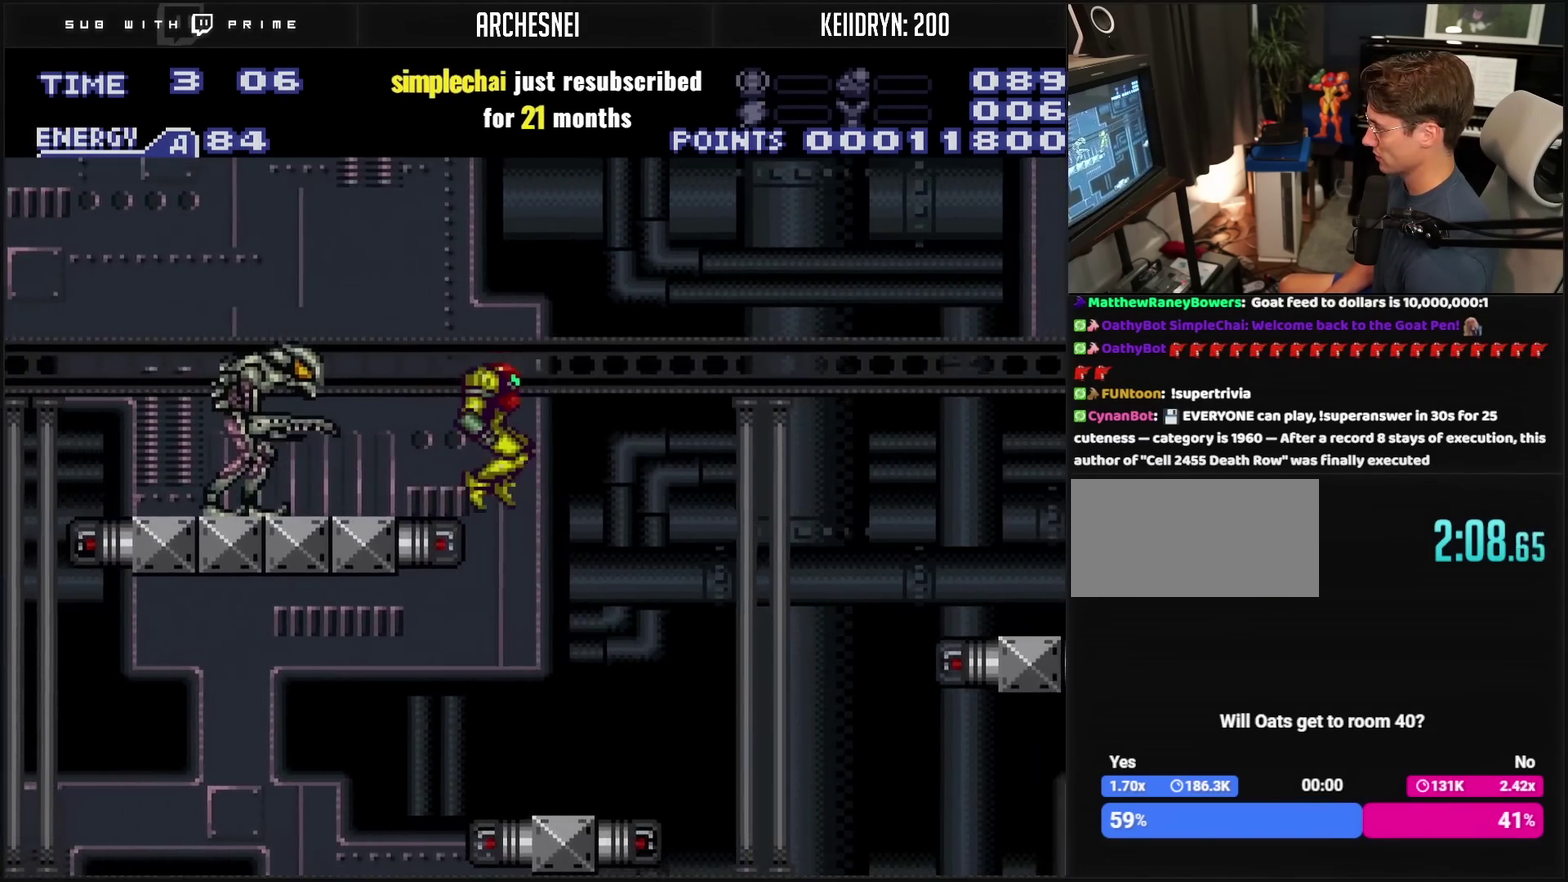
{"buttons": ["CROSS", "DPAD_LEFT"], "events": [[133, "DPAD_RIGHT", "up"], [217, "DPAD_LEFT", "down"], [367, "TRIANGLE", "down"], [450, "TRIANGLE", "up"]]}
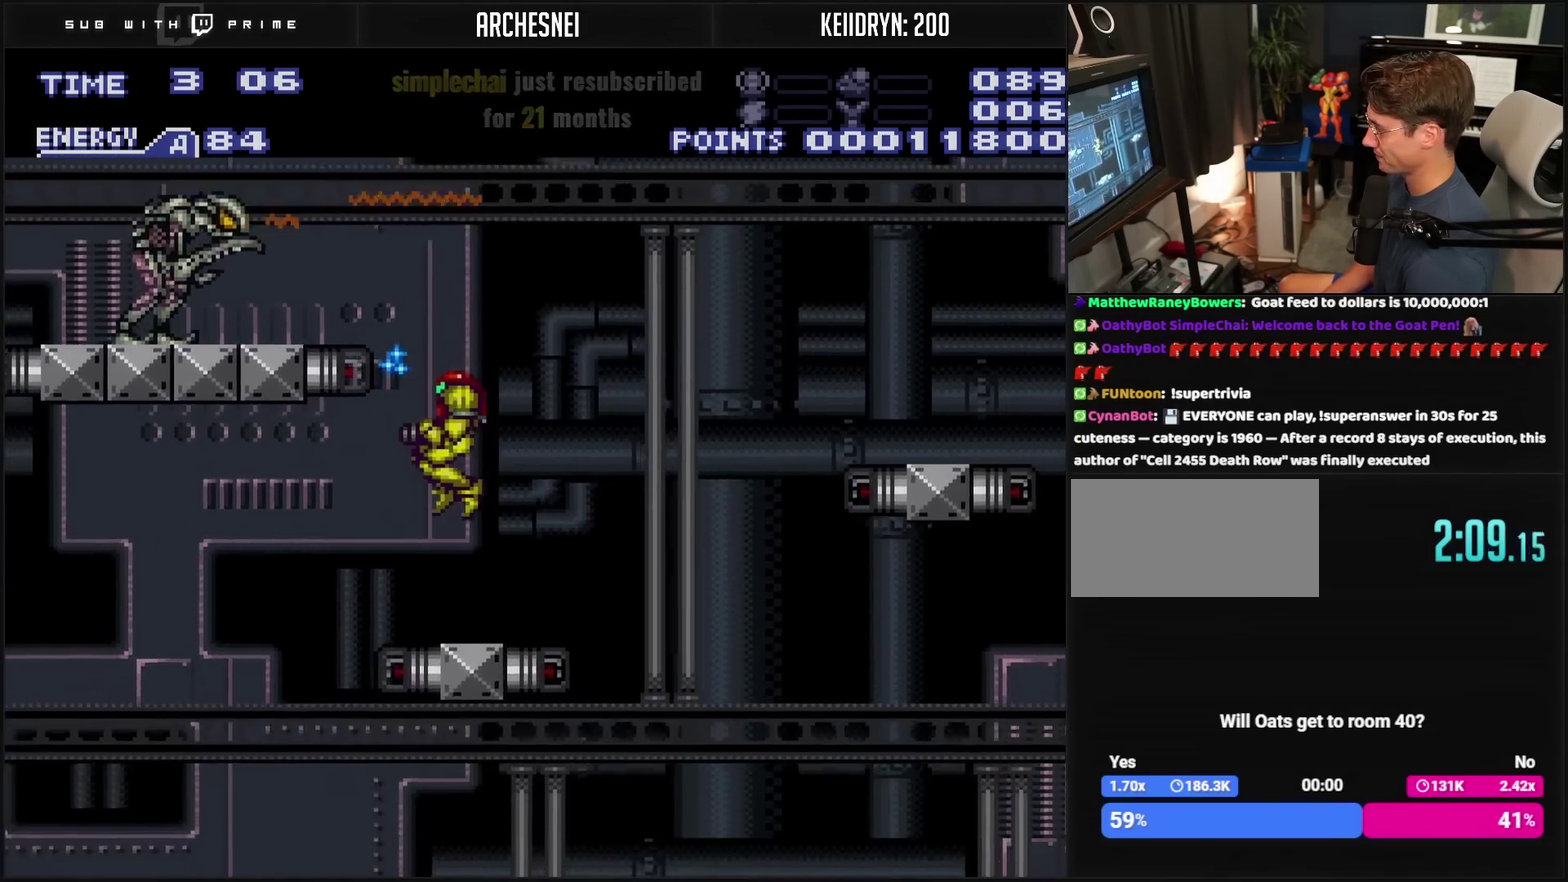
{"buttons": ["CROSS"], "events": [[400, "DPAD_LEFT", "up"]]}
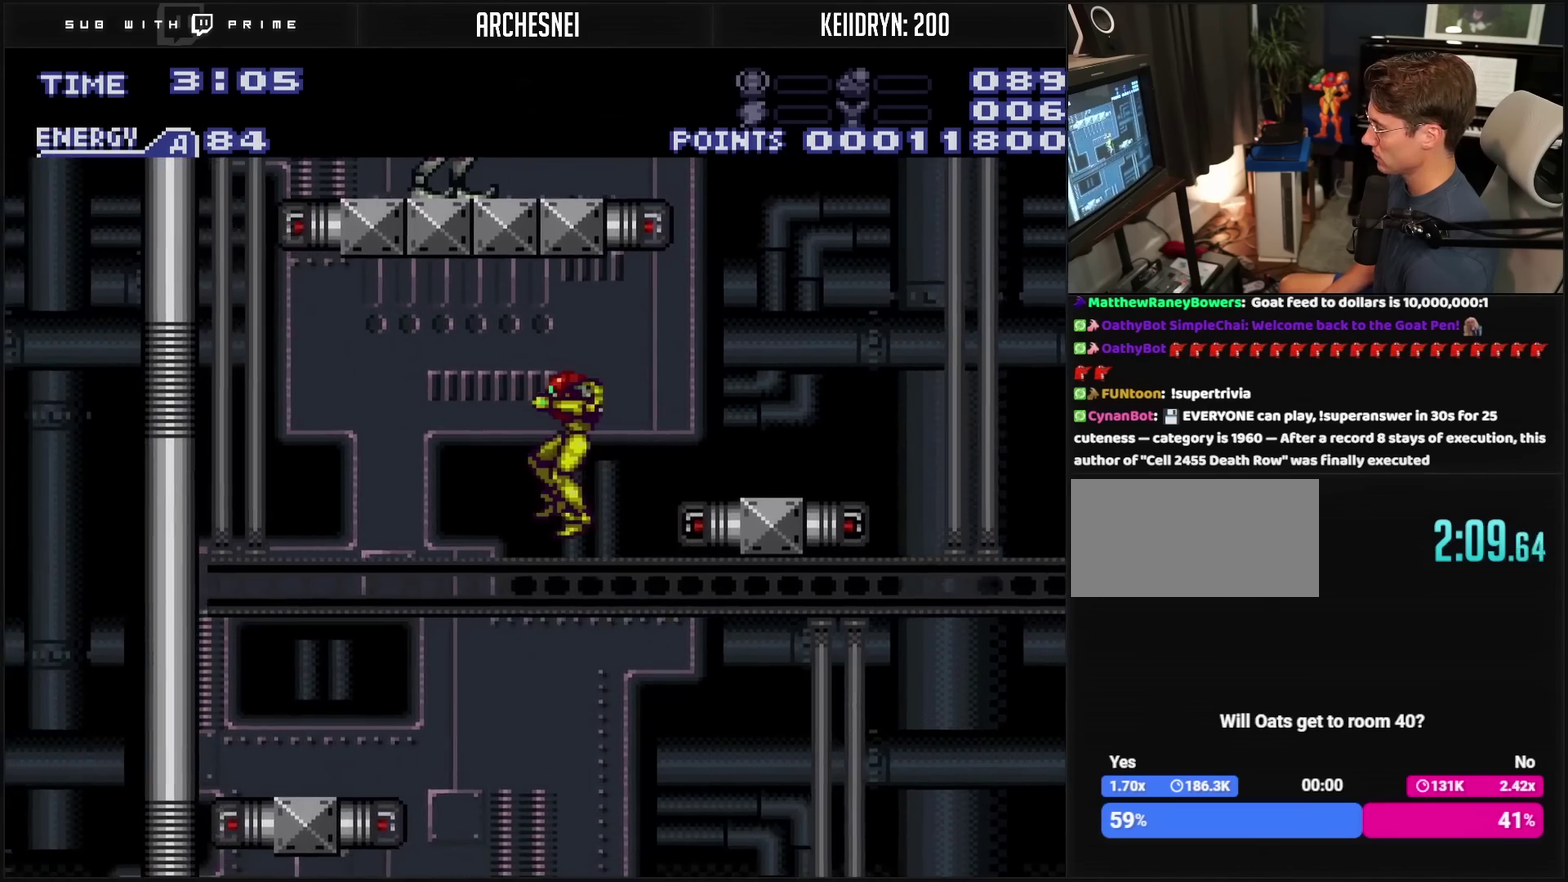
{"buttons": ["CROSS", "DPAD_LEFT"], "events": [[150, "DPAD_RIGHT", "down"], [250, "DPAD_RIGHT", "up"], [300, "DPAD_LEFT", "down"]]}
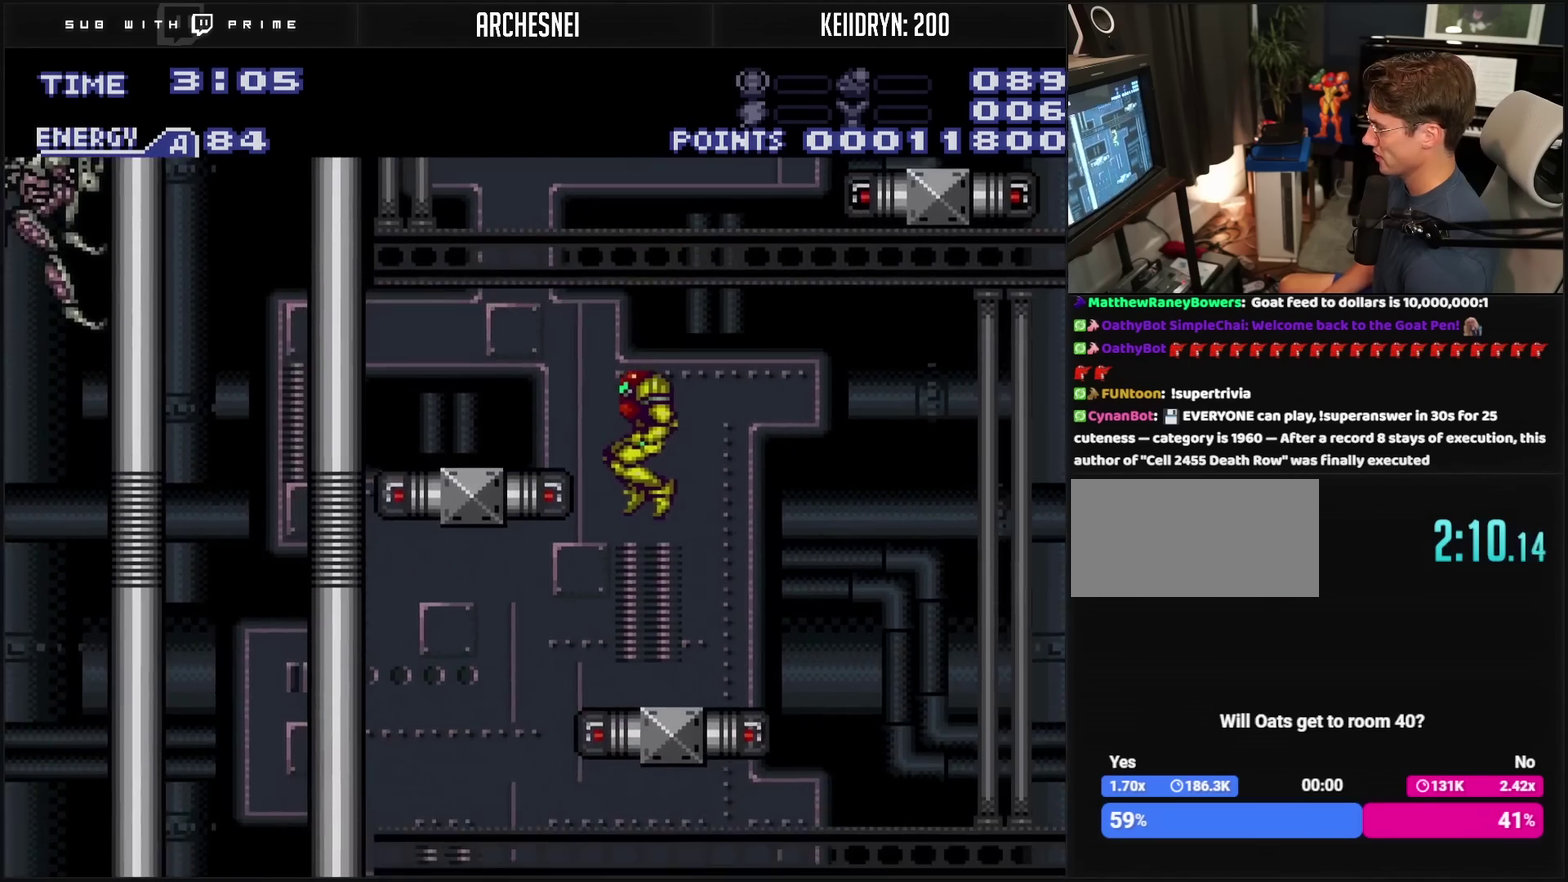
{"buttons": ["CROSS"], "events": [[383, "DPAD_LEFT", "up"]]}
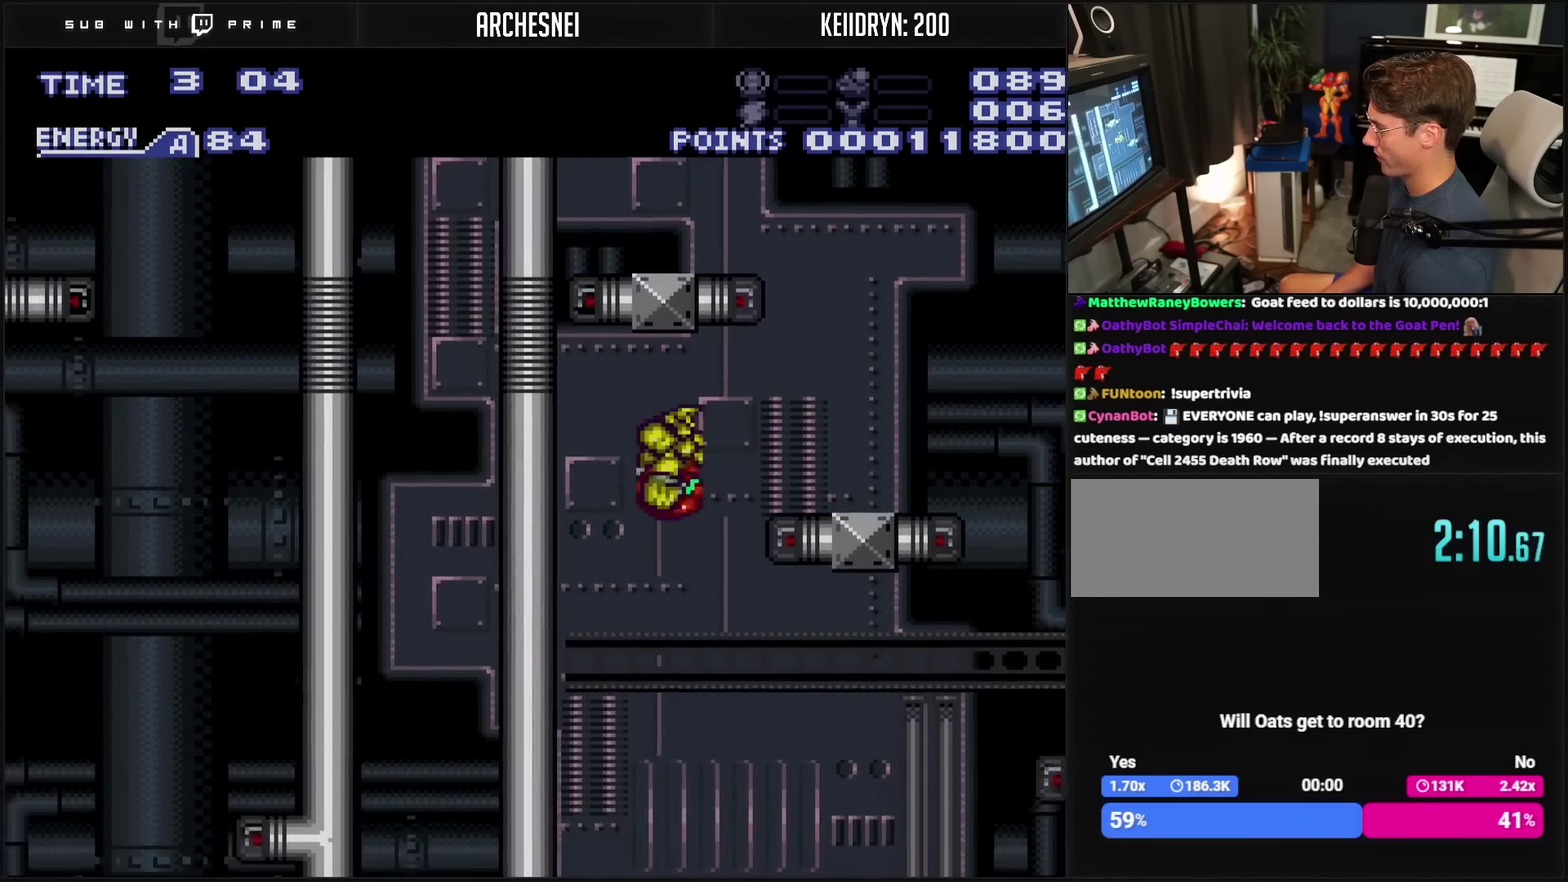
{"buttons": [], "events": [[317, "CROSS", "up"]]}
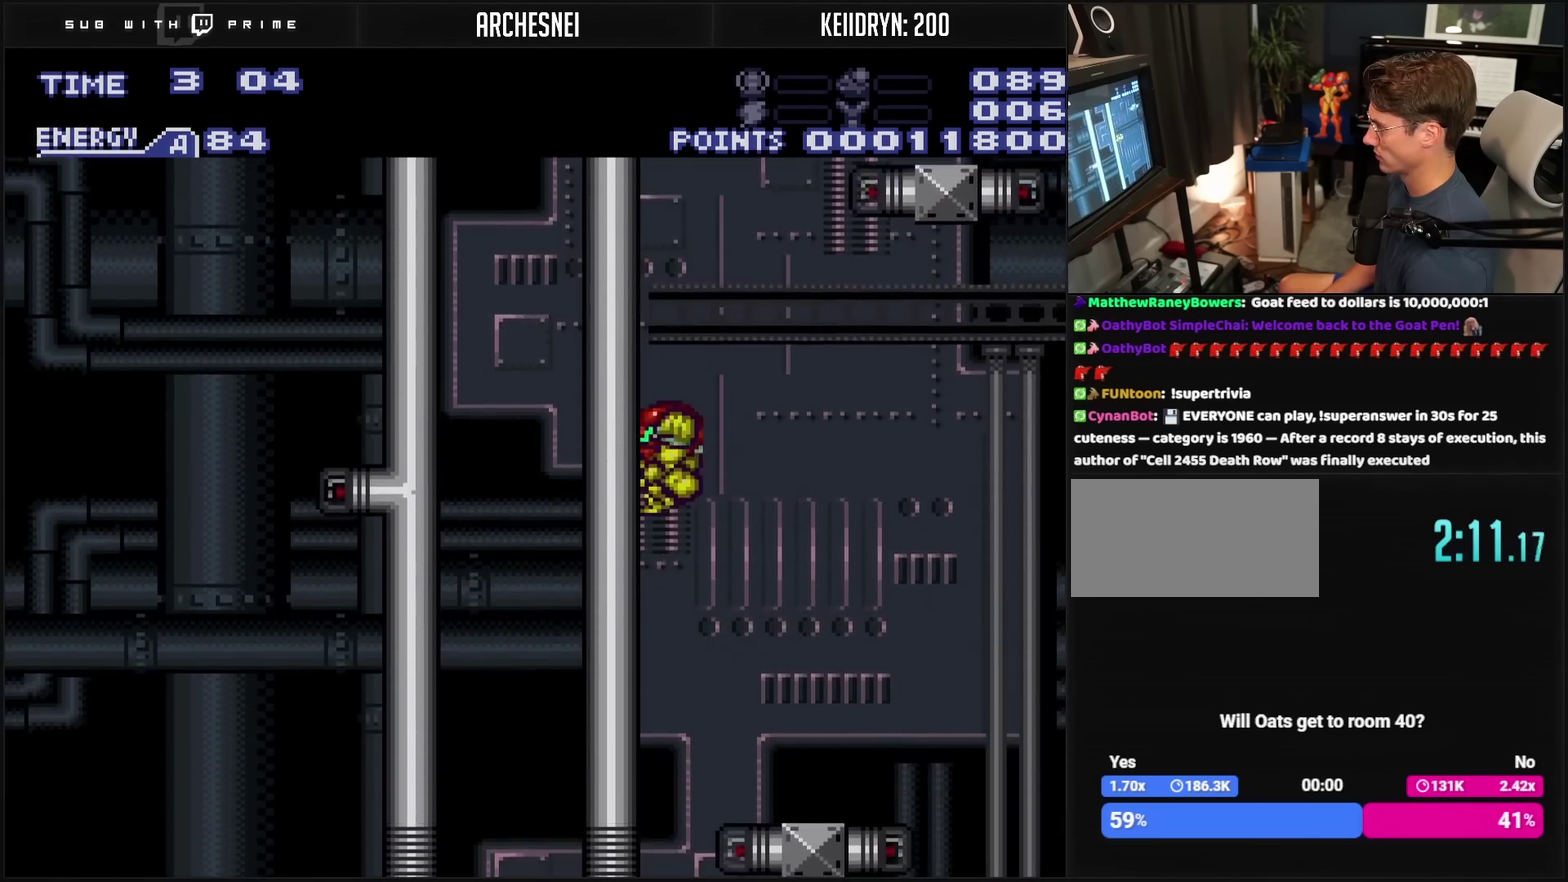
{"buttons": ["CROSS"], "events": [[283, "CROSS", "down"]]}
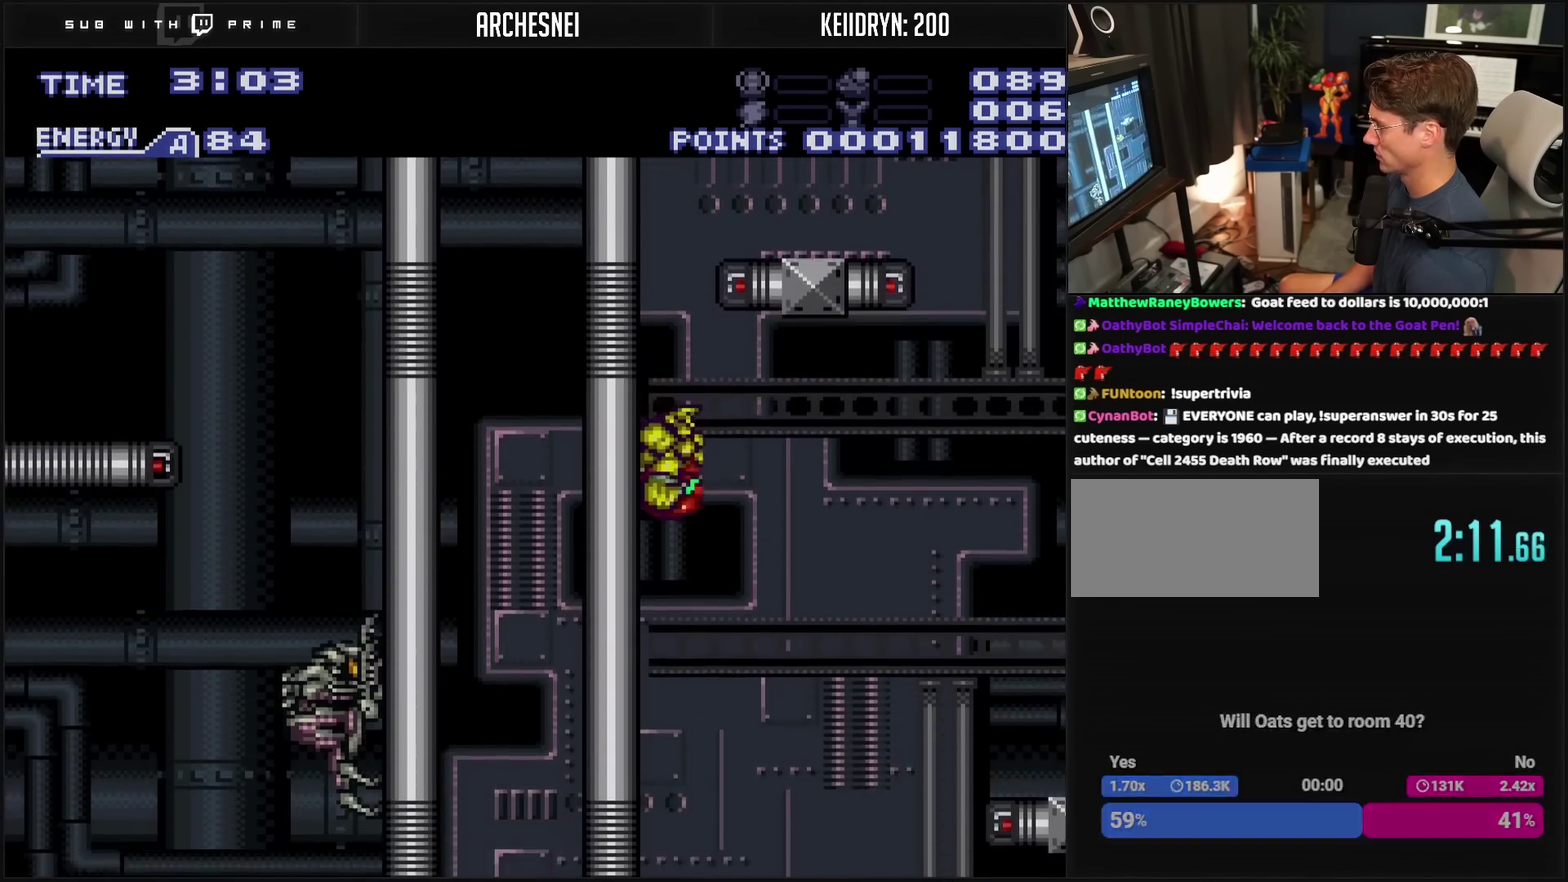
{"buttons": ["CROSS"], "events": []}
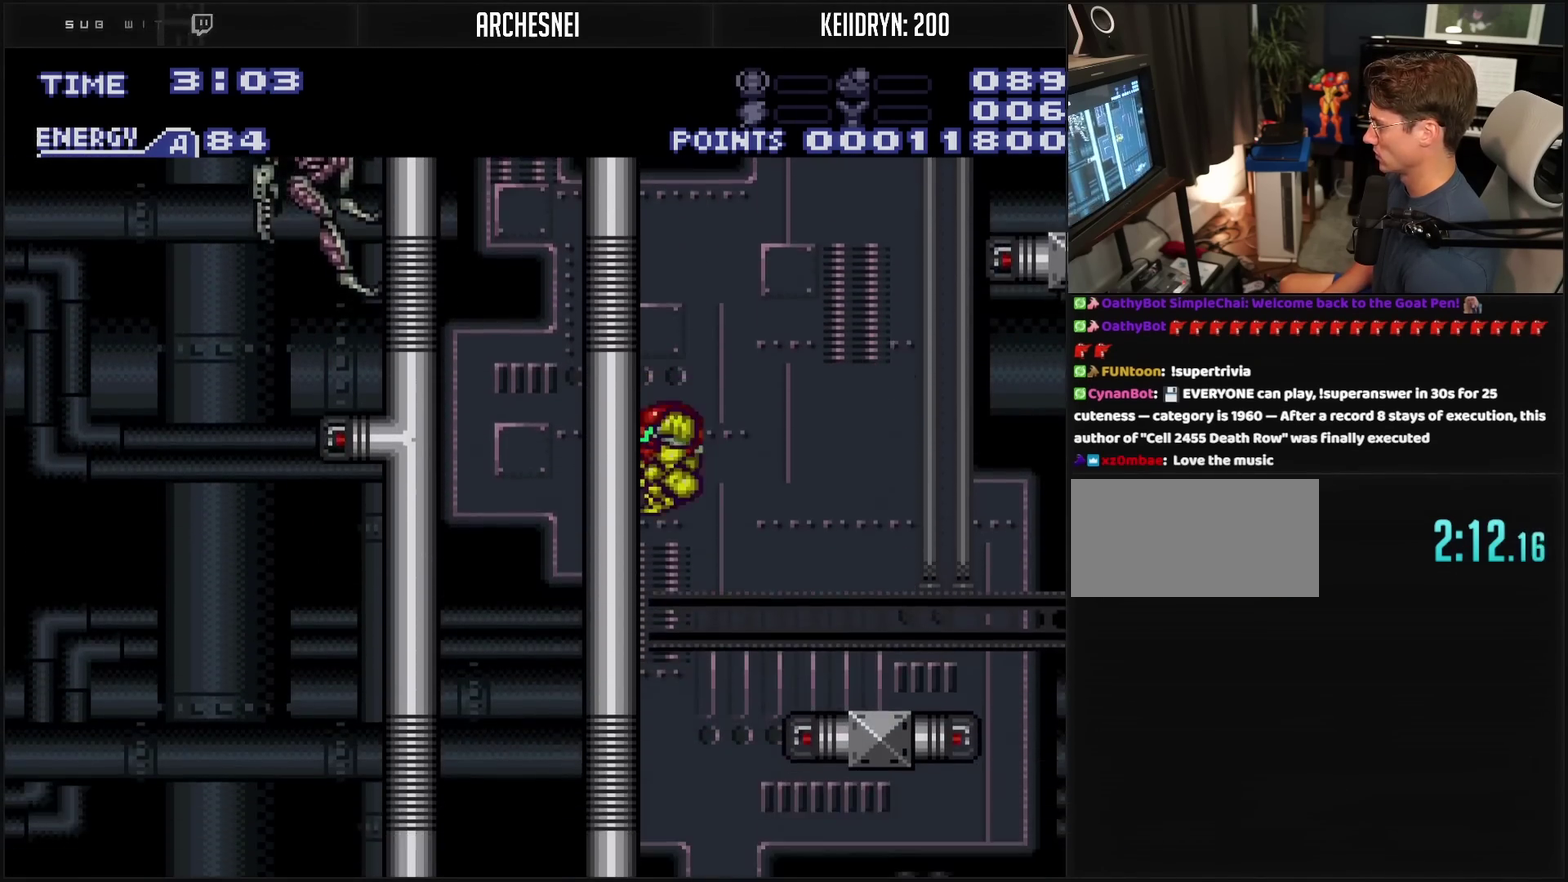
{"buttons": ["CROSS"], "events": []}
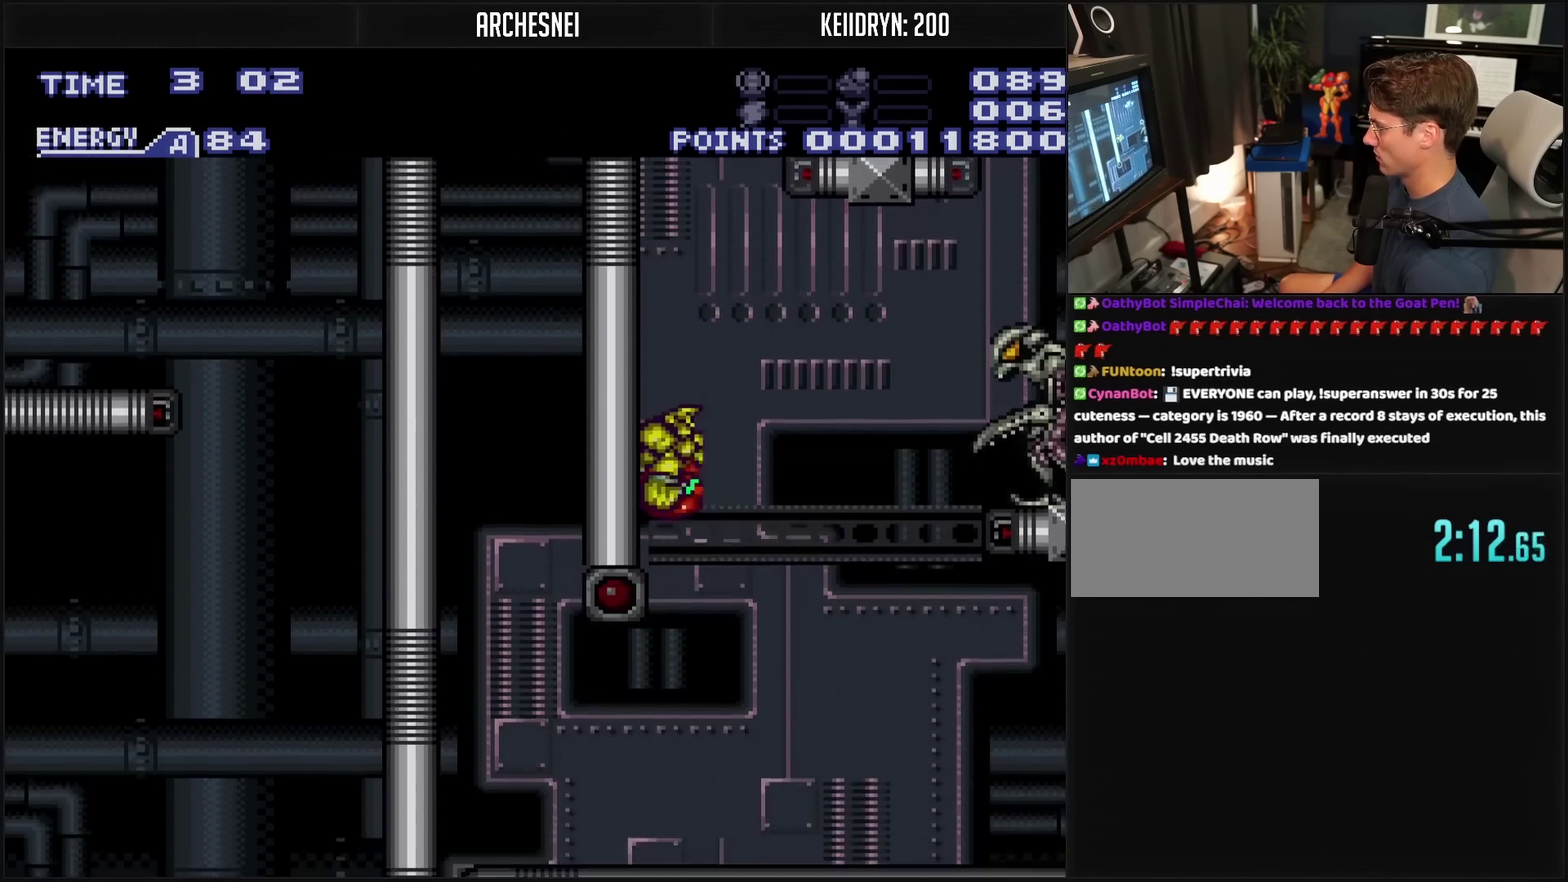
{"buttons": ["DPAD_RIGHT"], "events": [[283, "CROSS", "up"], [300, "DPAD_RIGHT", "down"]]}
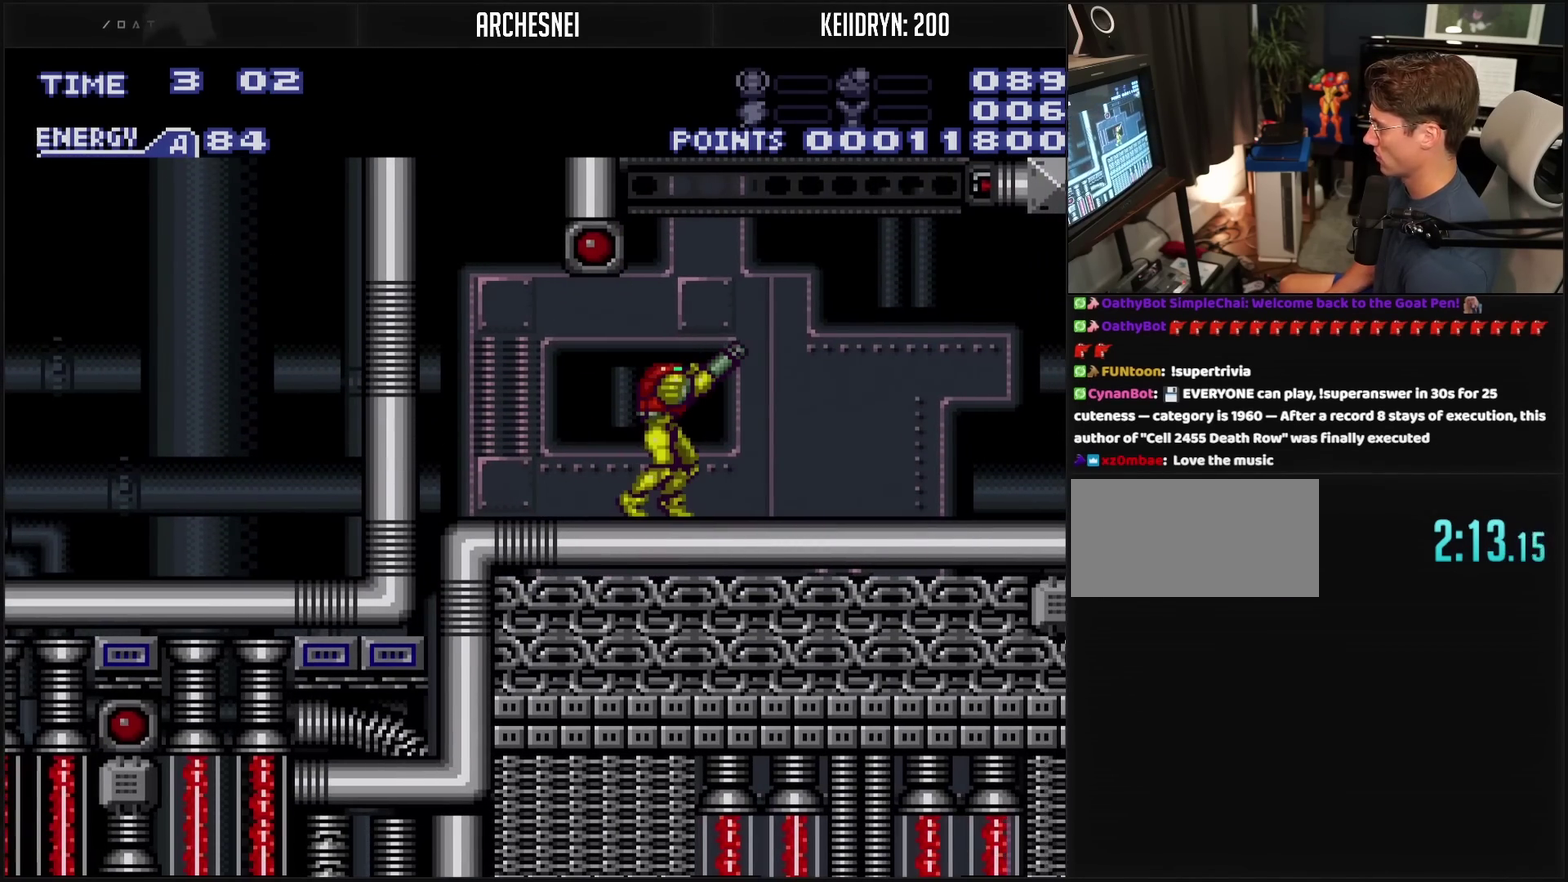
{"buttons": ["R1"], "events": [[50, "DPAD_RIGHT", "up"], [50, "R1", "down"], [50, "TRIANGLE", "down"], [167, "TRIANGLE", "up"], [250, "DPAD_RIGHT", "down"], [317, "DPAD_RIGHT", "up"], [317, "TRIANGLE", "down"], [450, "TRIANGLE", "up"]]}
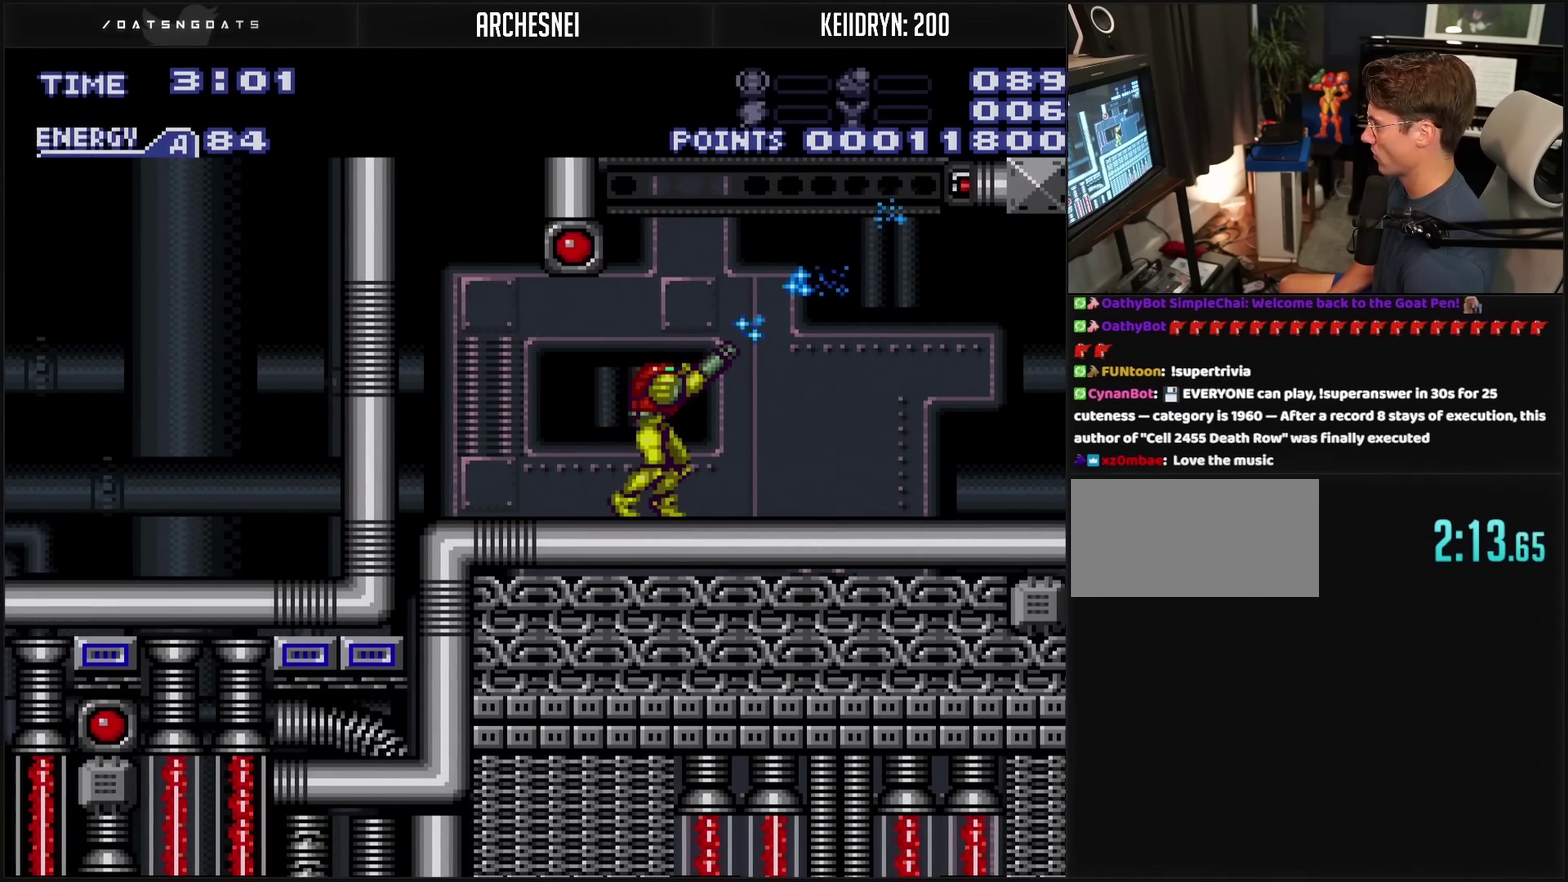
{"buttons": ["R1"], "events": [[117, "TRIANGLE", "down"], [217, "TRIANGLE", "up"], [367, "TRIANGLE", "down"], [483, "TRIANGLE", "up"]]}
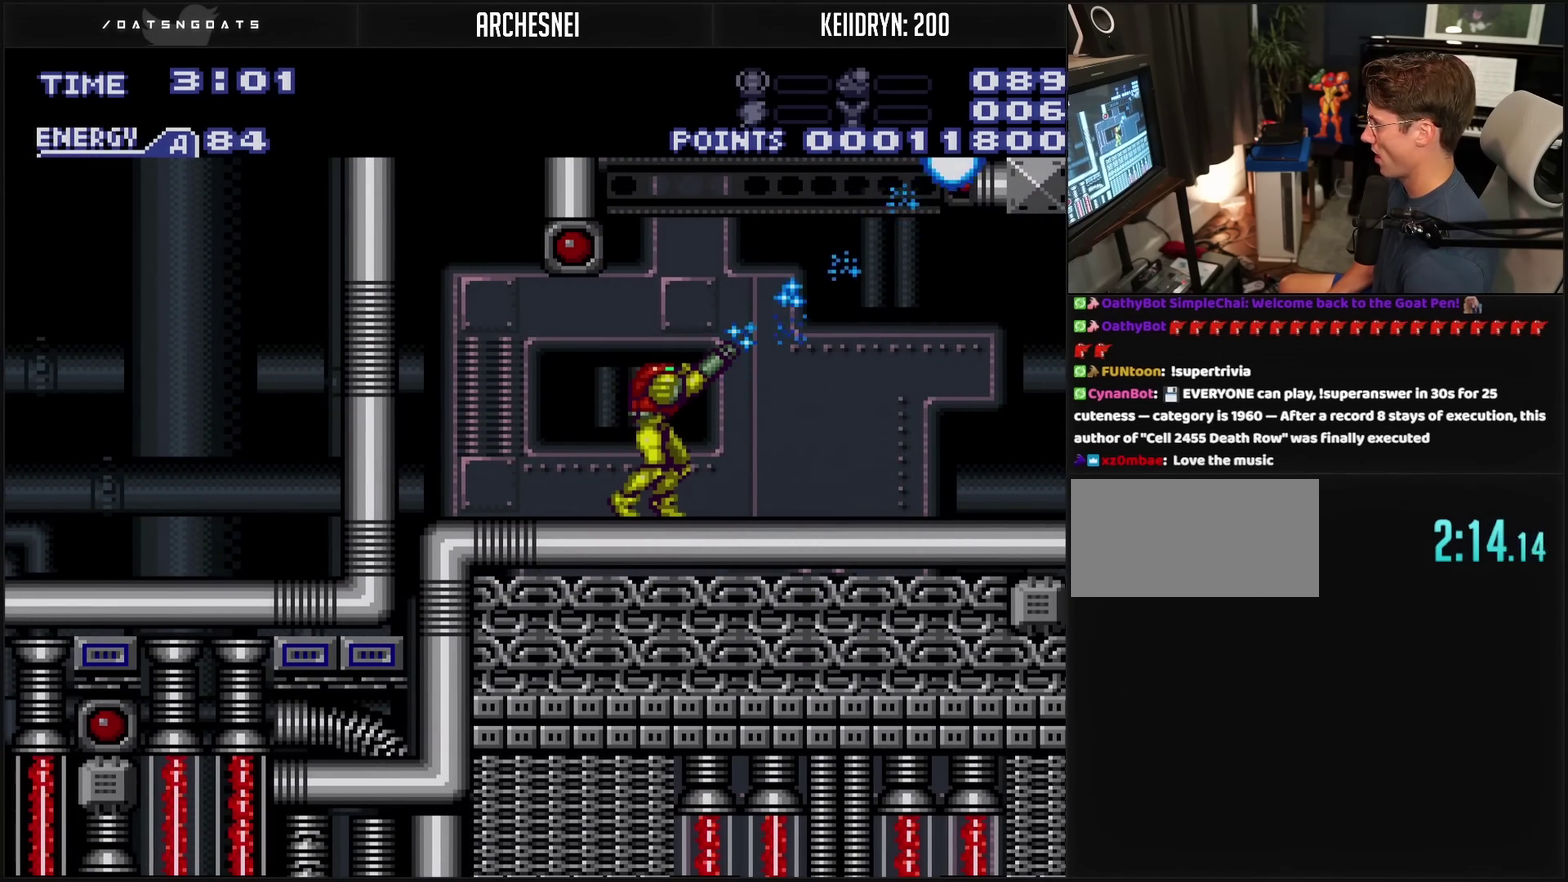
{"buttons": ["TRIANGLE", "R1"], "events": [[133, "TRIANGLE", "down"], [250, "TRIANGLE", "up"], [400, "TRIANGLE", "down"]]}
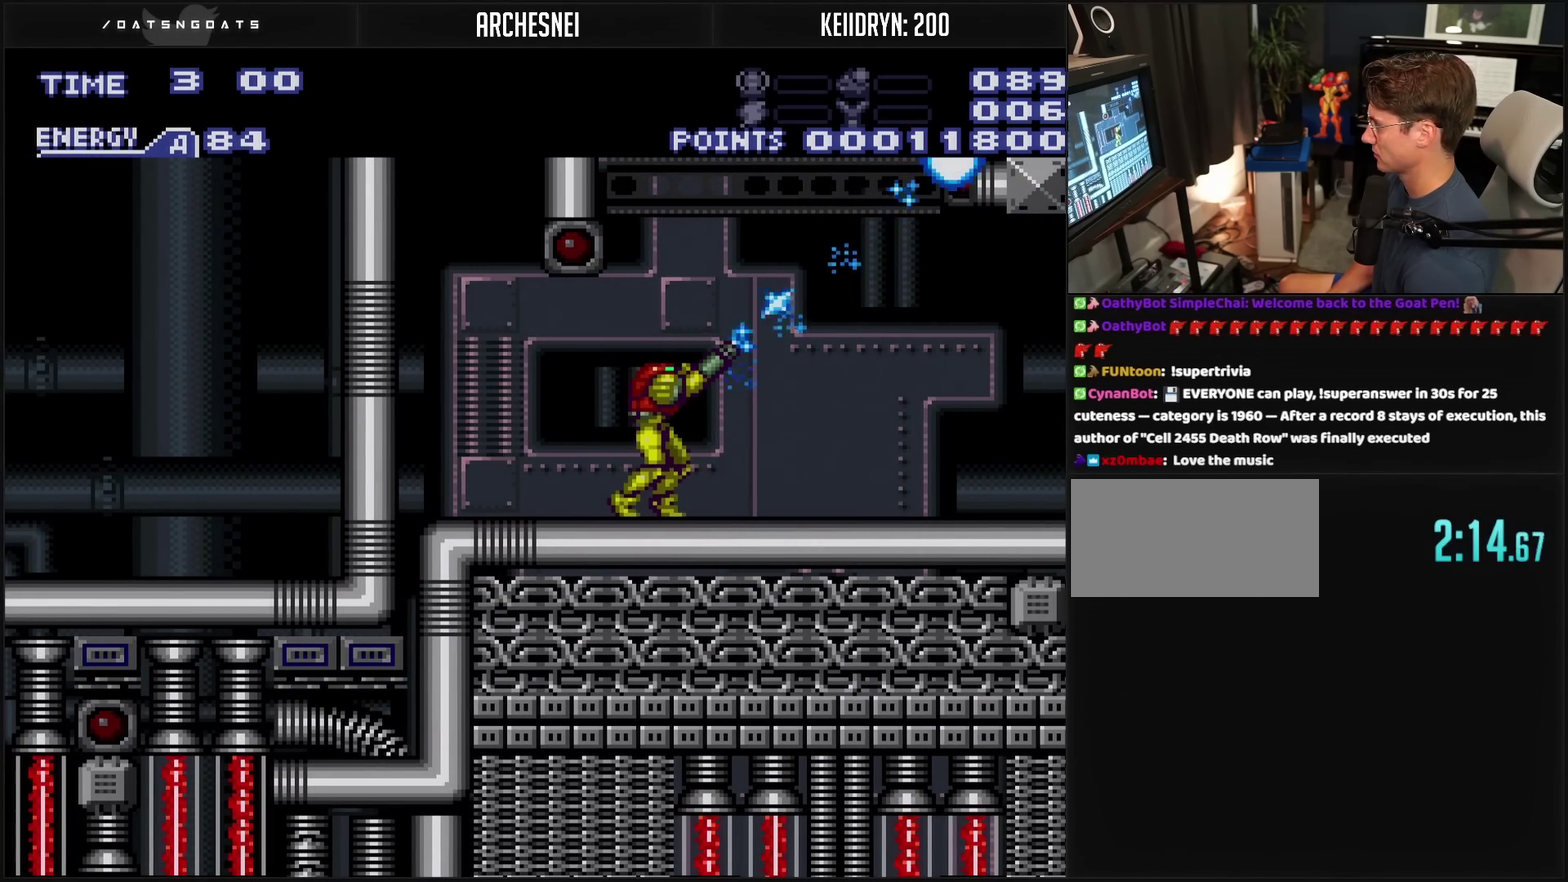
{"buttons": ["CROSS", "DPAD_LEFT"], "events": [[33, "TRIANGLE", "up"], [133, "R1", "up"], [350, "DPAD_LEFT", "down"], [400, "CROSS", "down"]]}
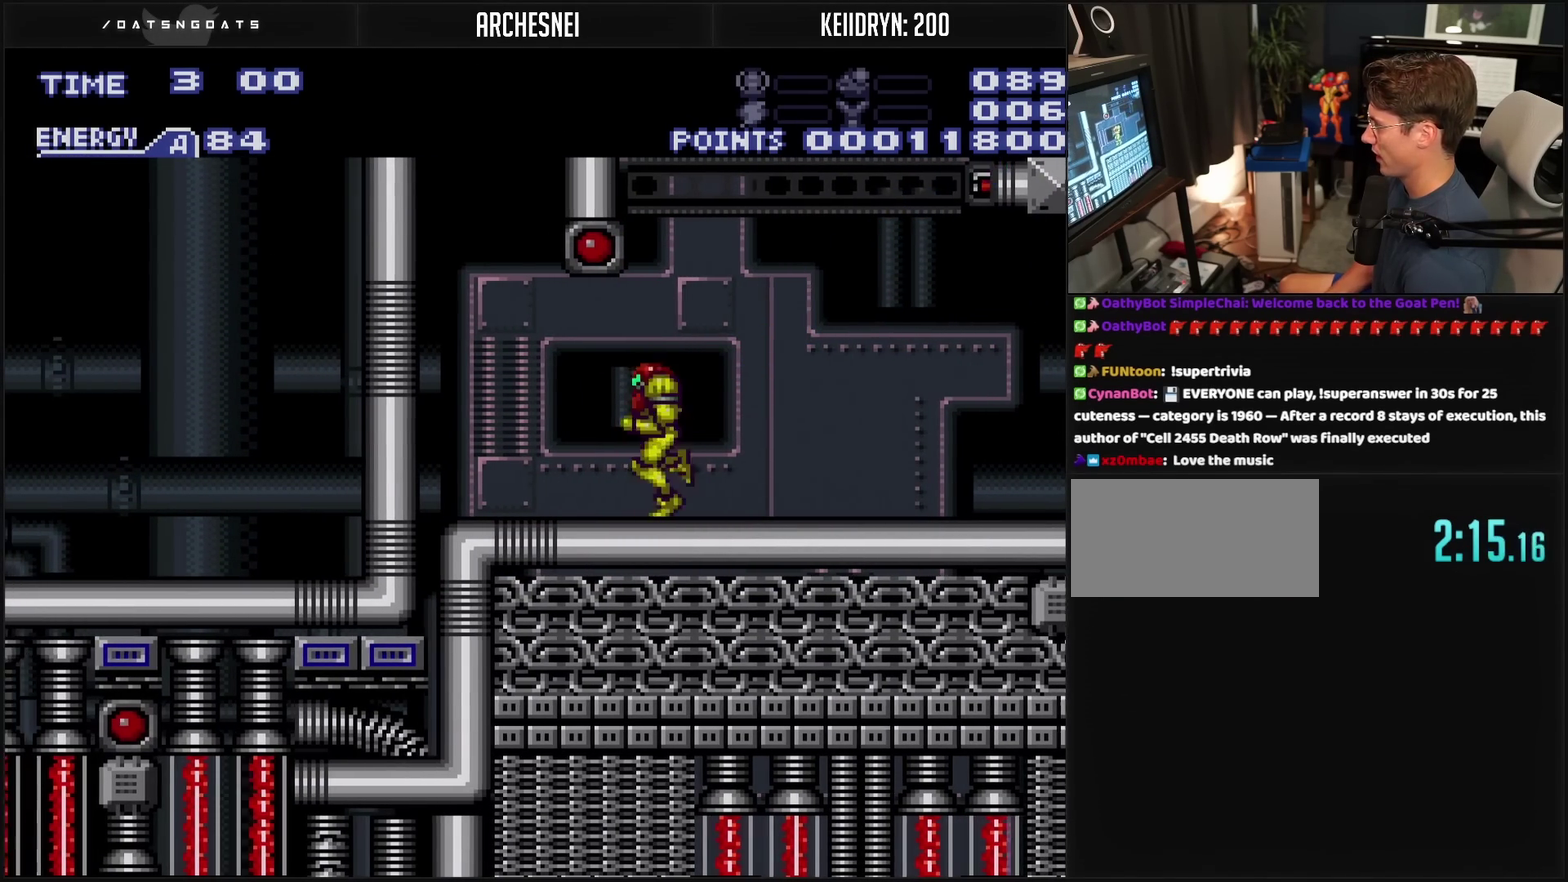
{"buttons": ["CIRCLE"], "events": [[100, "CROSS", "up"], [200, "CIRCLE", "down"], [367, "DPAD_LEFT", "up"]]}
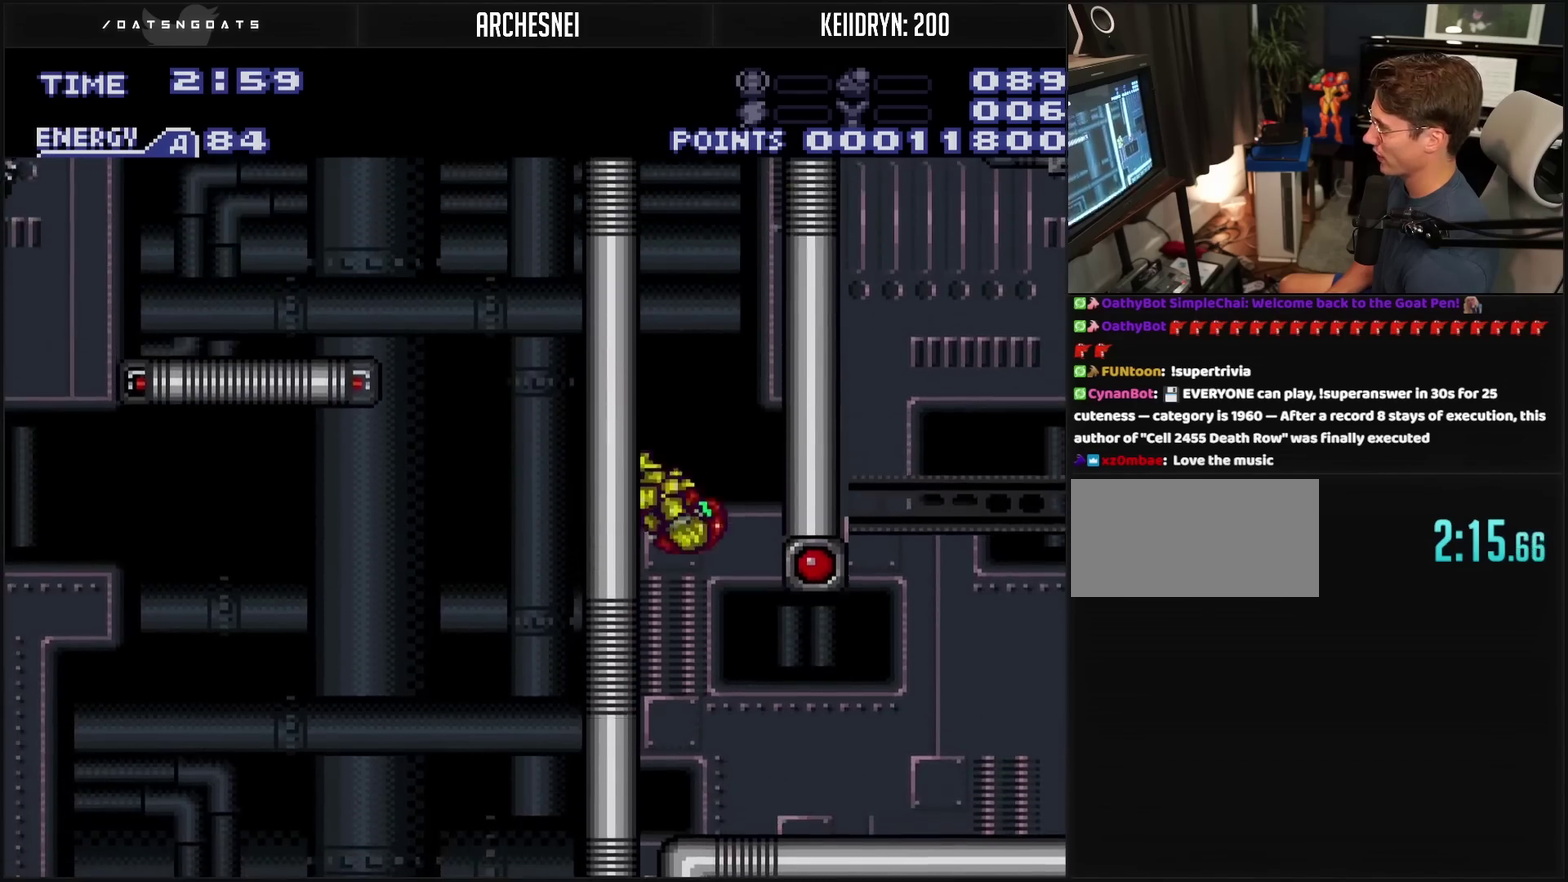
{"buttons": ["DPAD_RIGHT"], "events": [[117, "DPAD_RIGHT", "down"], [217, "DPAD_RIGHT", "up"], [267, "DPAD_LEFT", "down"], [383, "DPAD_LEFT", "up"], [467, "CIRCLE", "up"], [467, "DPAD_RIGHT", "down"]]}
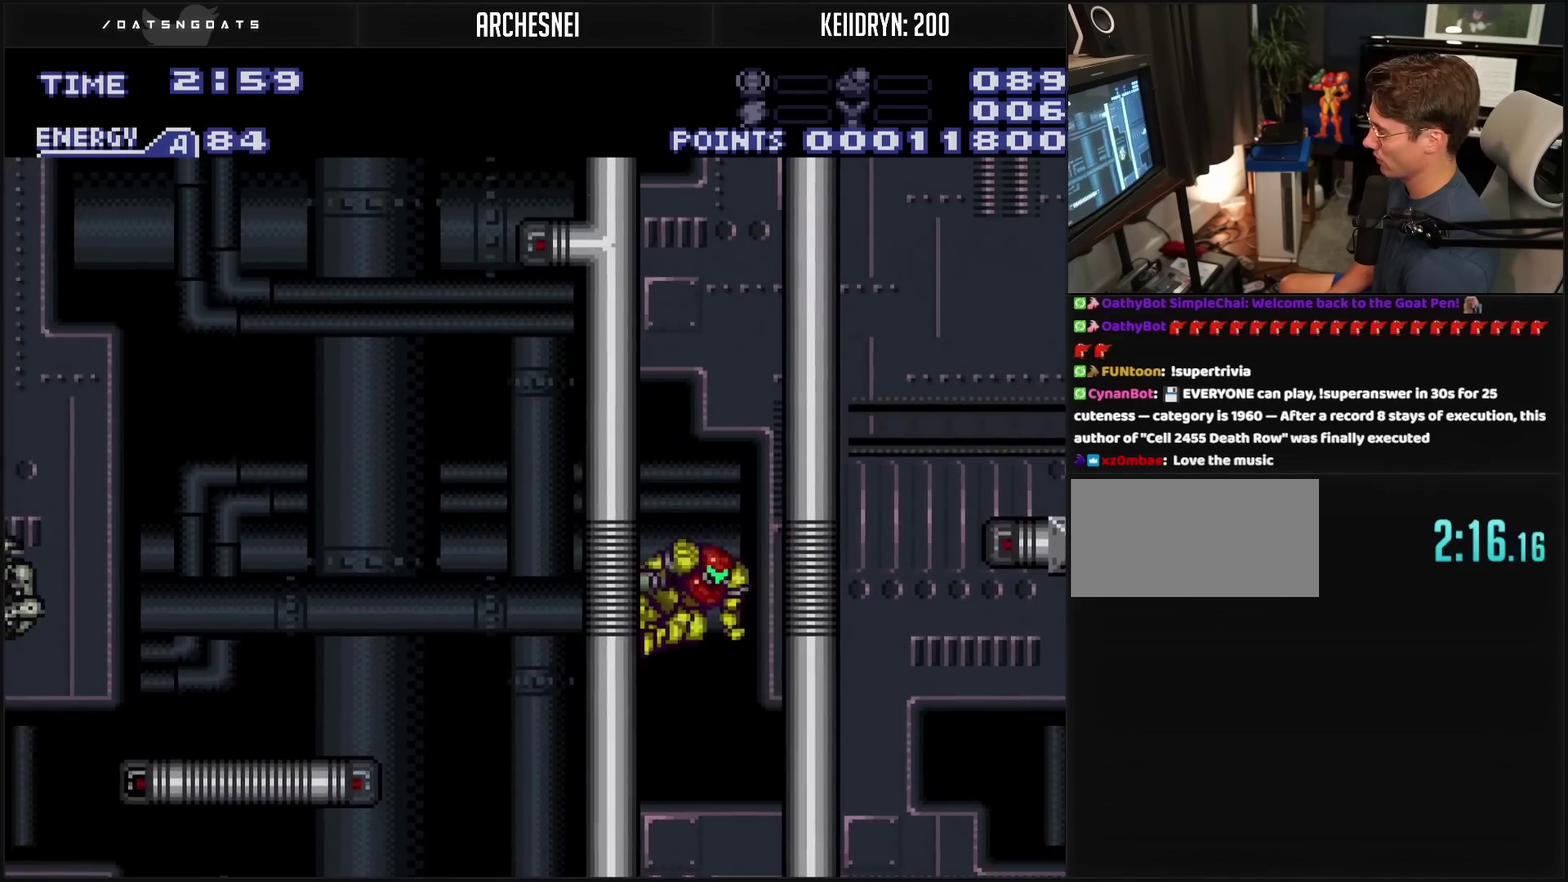
{"buttons": ["CIRCLE"], "events": [[17, "CIRCLE", "down"], [150, "DPAD_RIGHT", "up"], [267, "DPAD_LEFT", "down"], [283, "CIRCLE", "up"], [333, "CIRCLE", "down"], [417, "DPAD_LEFT", "up"]]}
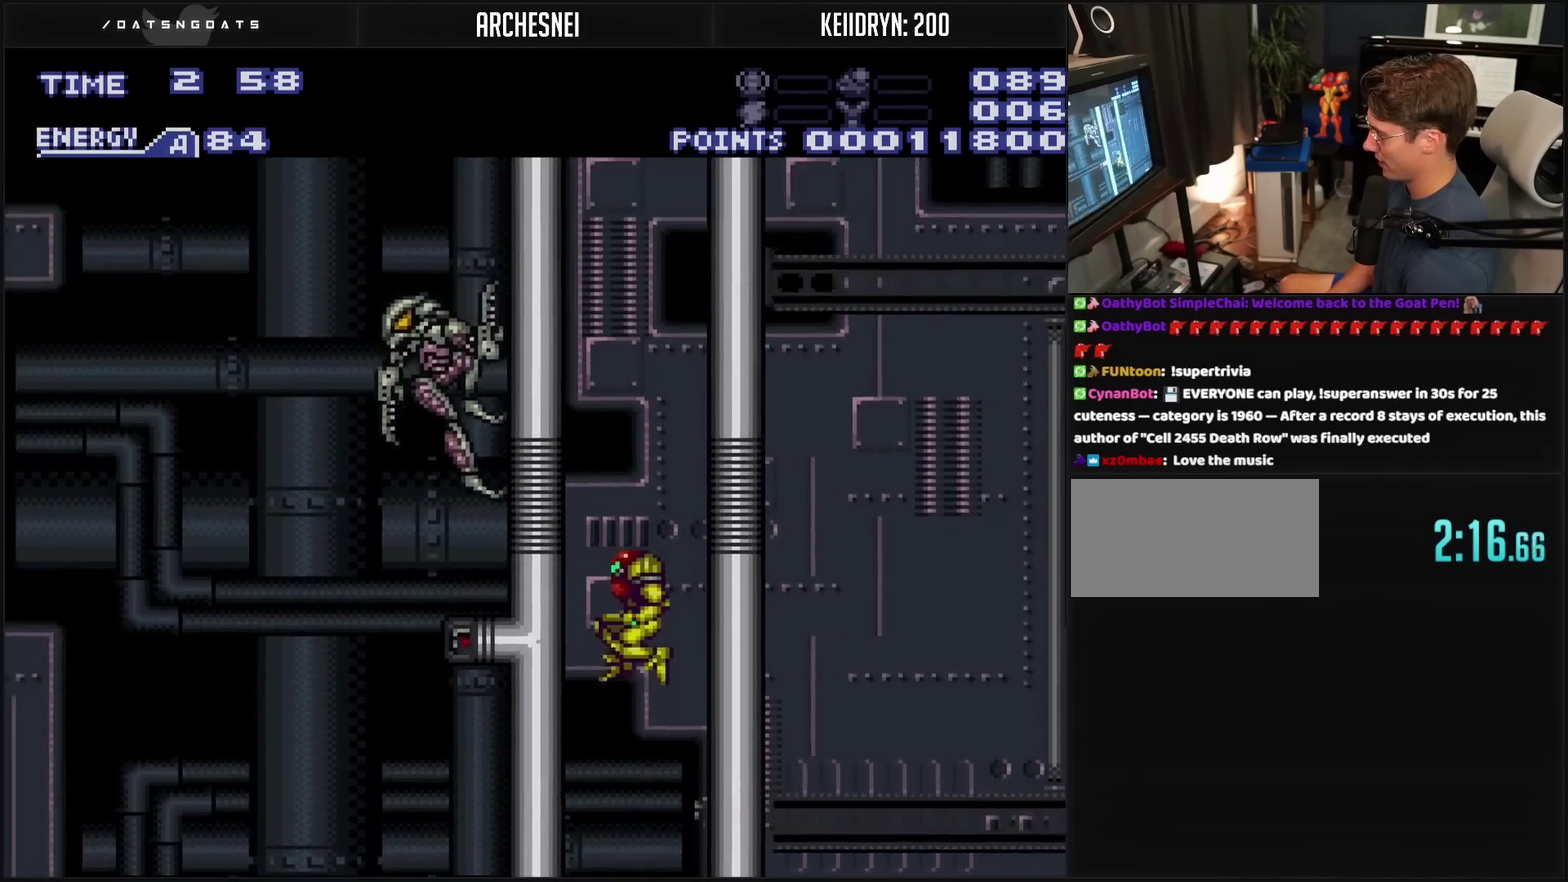
{"buttons": ["CIRCLE", "DPAD_RIGHT"], "events": [[17, "DPAD_RIGHT", "down"], [233, "DPAD_RIGHT", "up"], [350, "DPAD_LEFT", "down"], [367, "CIRCLE", "up"], [467, "CIRCLE", "down"], [467, "DPAD_LEFT", "up"], [500, "DPAD_RIGHT", "down"]]}
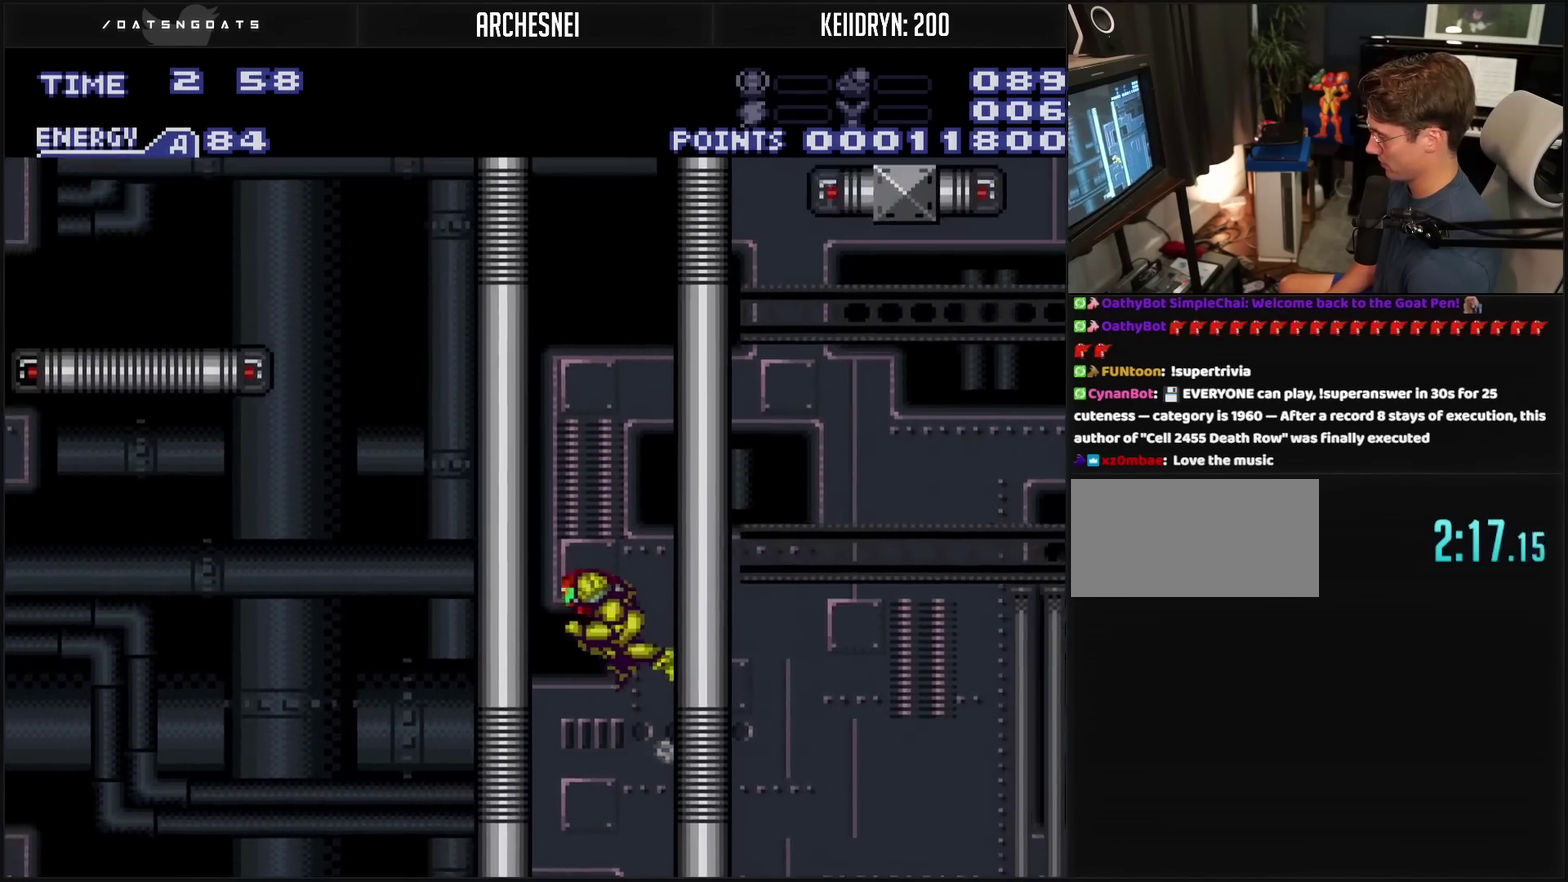
{"buttons": ["CIRCLE"], "events": [[117, "DPAD_RIGHT", "up"], [233, "DPAD_LEFT", "down"], [333, "DPAD_LEFT", "up"], [367, "DPAD_RIGHT", "down"], [500, "DPAD_RIGHT", "up"]]}
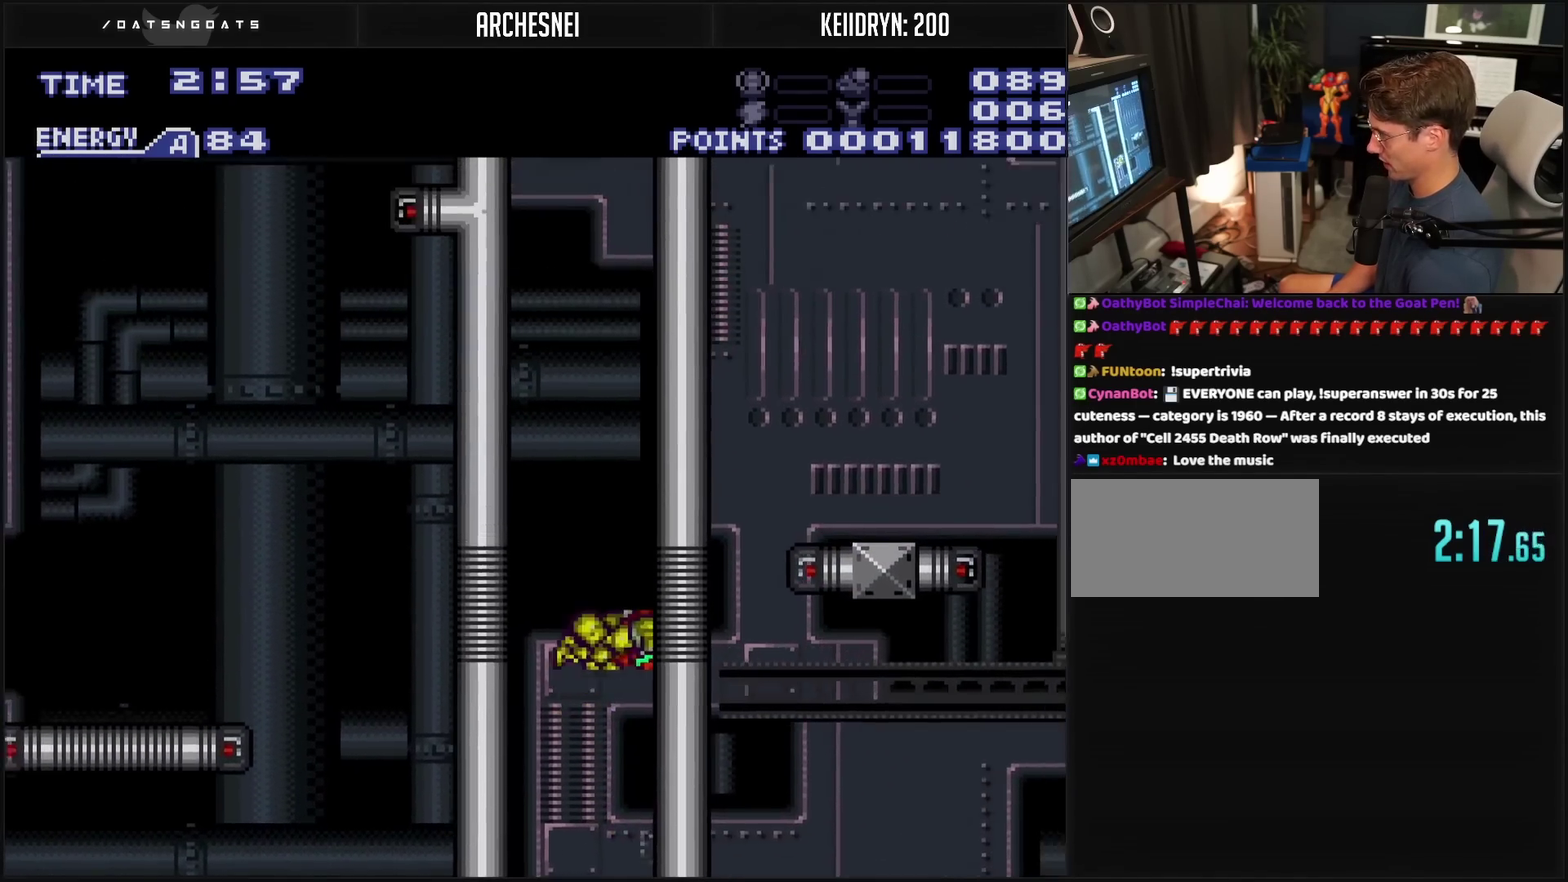
{"buttons": ["CIRCLE", "DPAD_LEFT"], "events": [[100, "DPAD_LEFT", "down"], [283, "DPAD_LEFT", "up"], [283, "DPAD_RIGHT", "down"], [350, "DPAD_RIGHT", "up"], [467, "DPAD_LEFT", "down"]]}
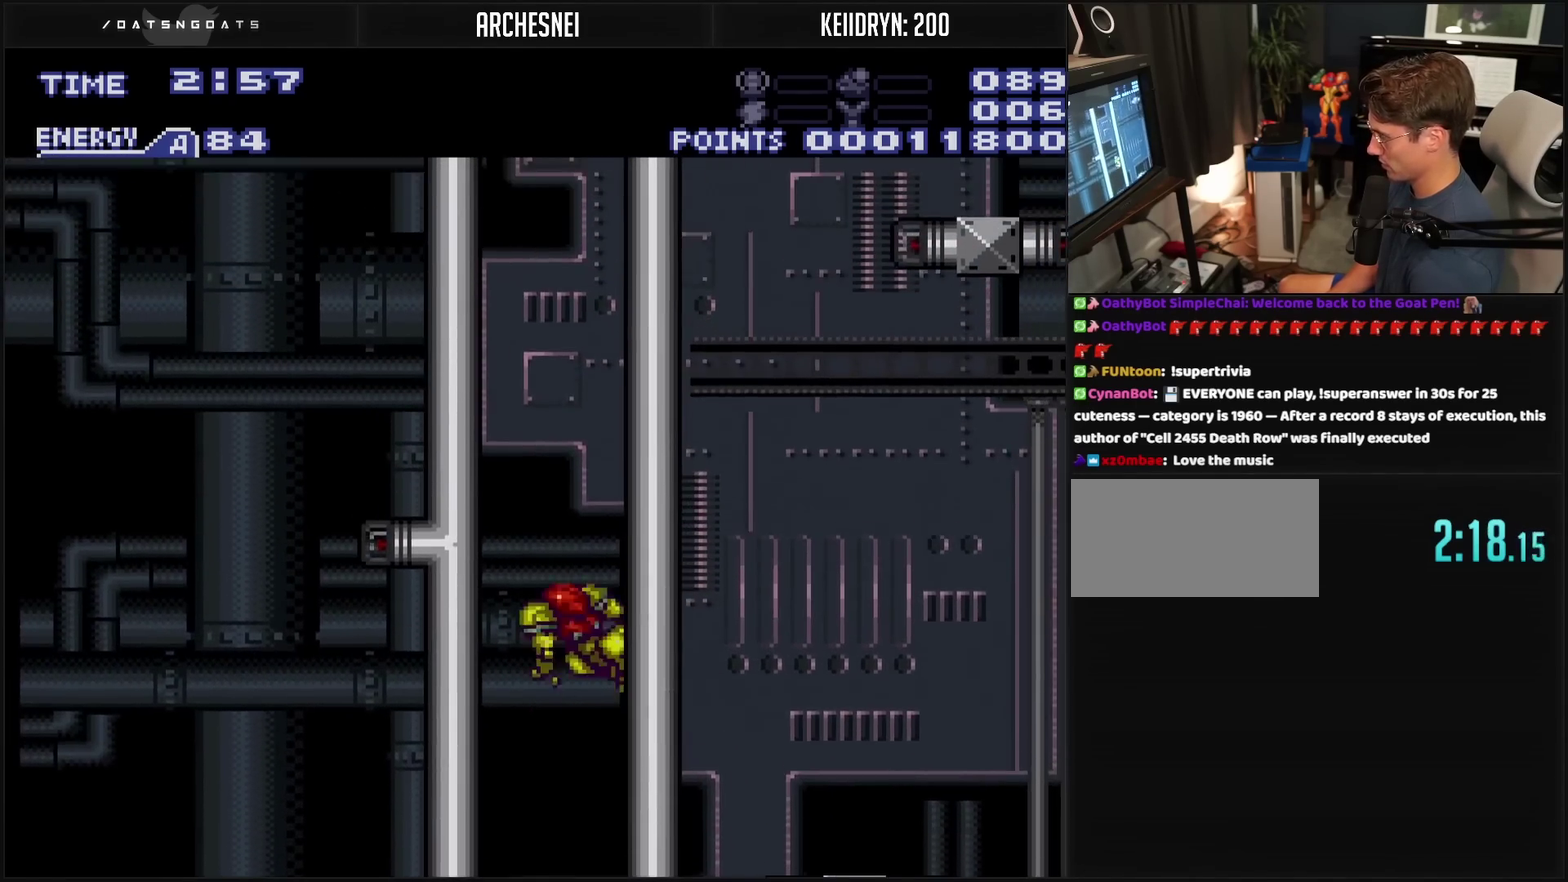
{"buttons": ["CIRCLE", "DPAD_RIGHT"], "events": [[67, "DPAD_LEFT", "up"], [100, "DPAD_RIGHT", "down"], [233, "DPAD_RIGHT", "up"], [350, "DPAD_LEFT", "down"], [467, "DPAD_LEFT", "up"], [500, "DPAD_RIGHT", "down"]]}
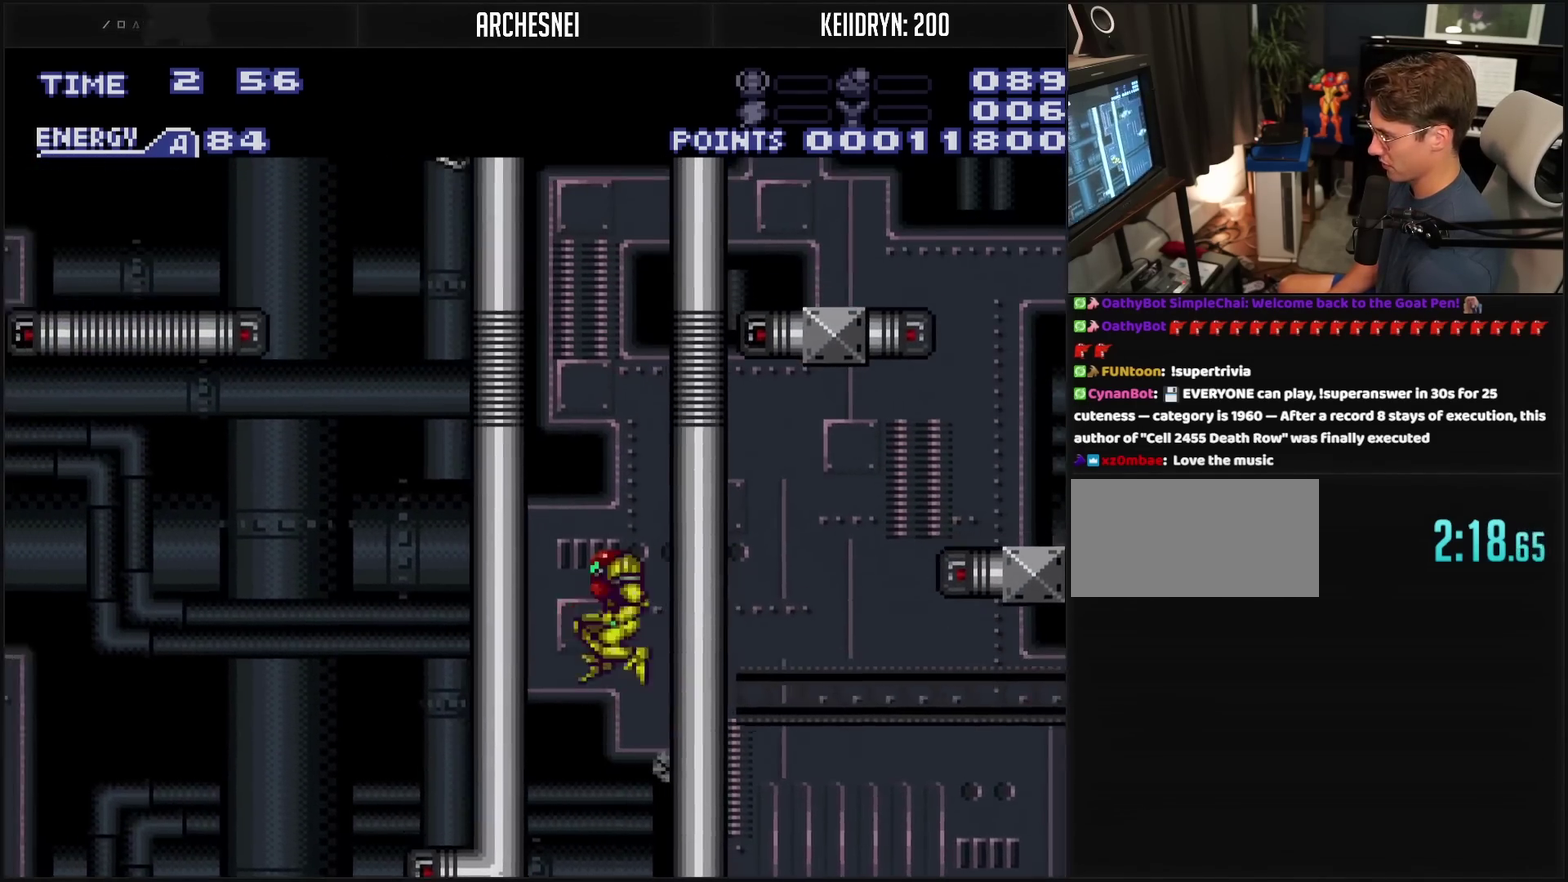
{"buttons": ["CIRCLE", "DPAD_RIGHT"], "events": [[117, "DPAD_RIGHT", "up"], [250, "CIRCLE", "up"], [250, "DPAD_LEFT", "down"], [367, "CIRCLE", "down"], [367, "DPAD_LEFT", "up"], [383, "DPAD_RIGHT", "down"]]}
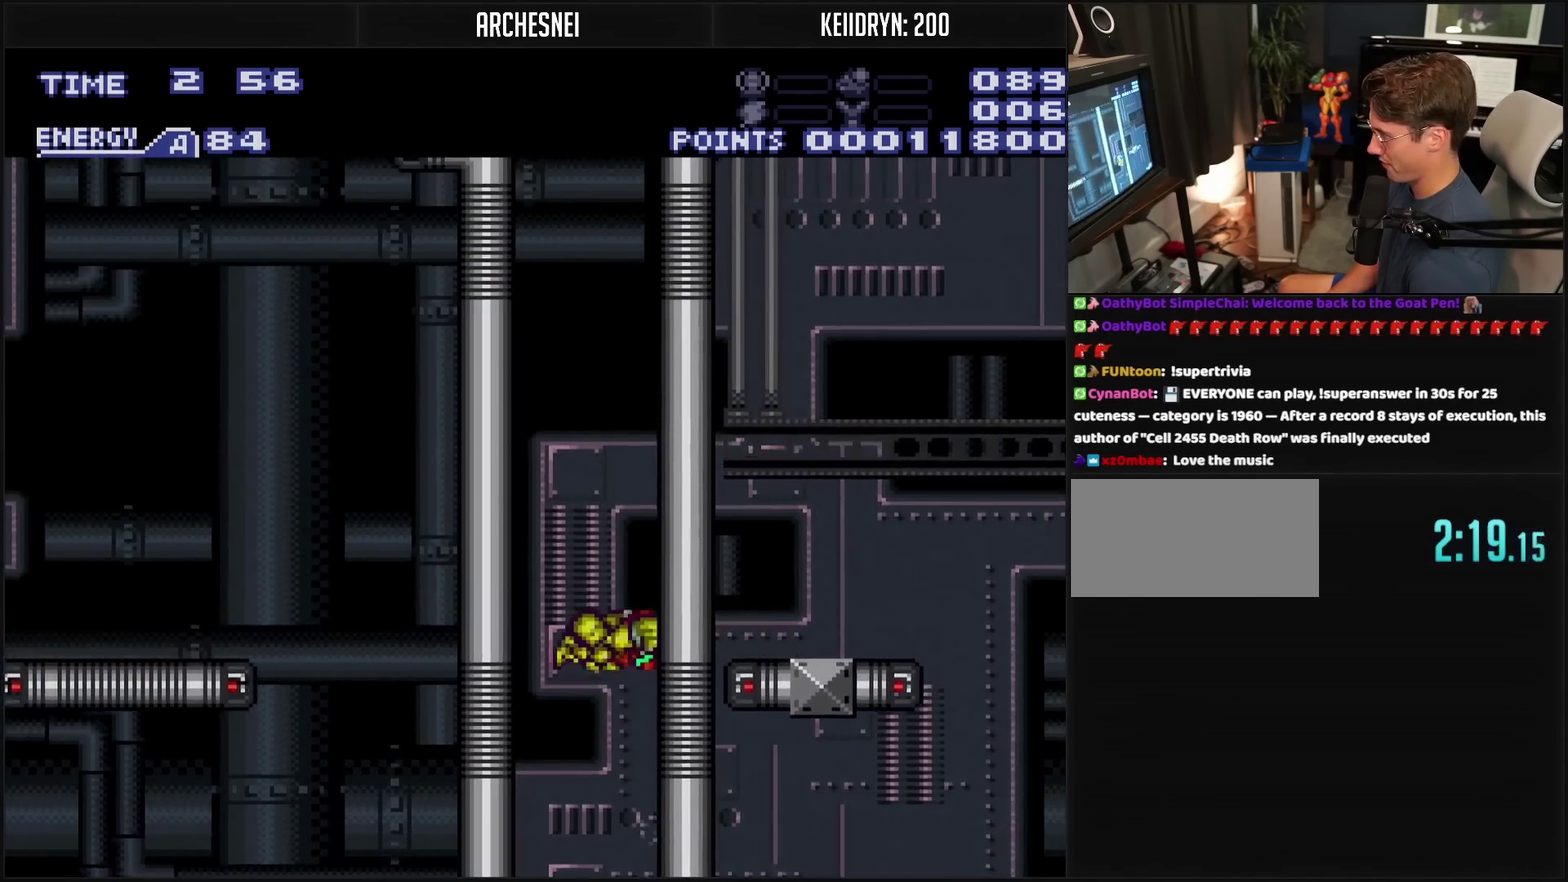
{"buttons": ["CIRCLE"], "events": [[17, "DPAD_RIGHT", "up"], [133, "CIRCLE", "up"], [133, "DPAD_LEFT", "down"], [200, "CIRCLE", "down"], [233, "DPAD_LEFT", "up"], [283, "DPAD_RIGHT", "down"], [400, "DPAD_RIGHT", "up"]]}
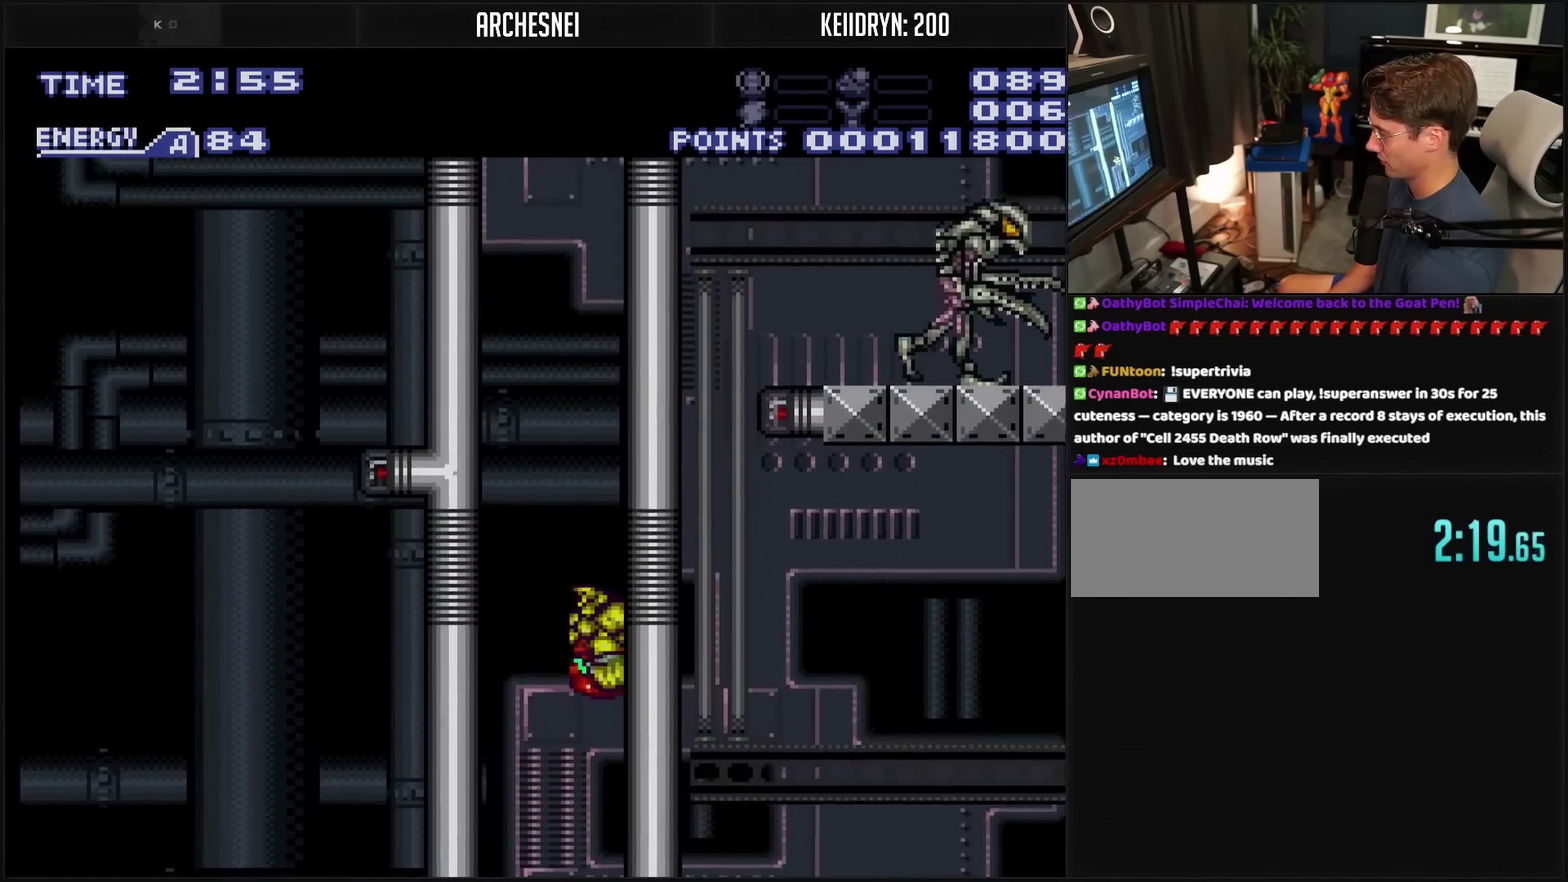
{"buttons": ["CIRCLE"], "events": [[17, "DPAD_LEFT", "down"], [33, "CIRCLE", "up"], [83, "CIRCLE", "down"], [167, "DPAD_LEFT", "up"], [167, "DPAD_RIGHT", "down"], [300, "DPAD_RIGHT", "up"], [450, "DPAD_LEFT", "down"], [500, "DPAD_LEFT", "up"]]}
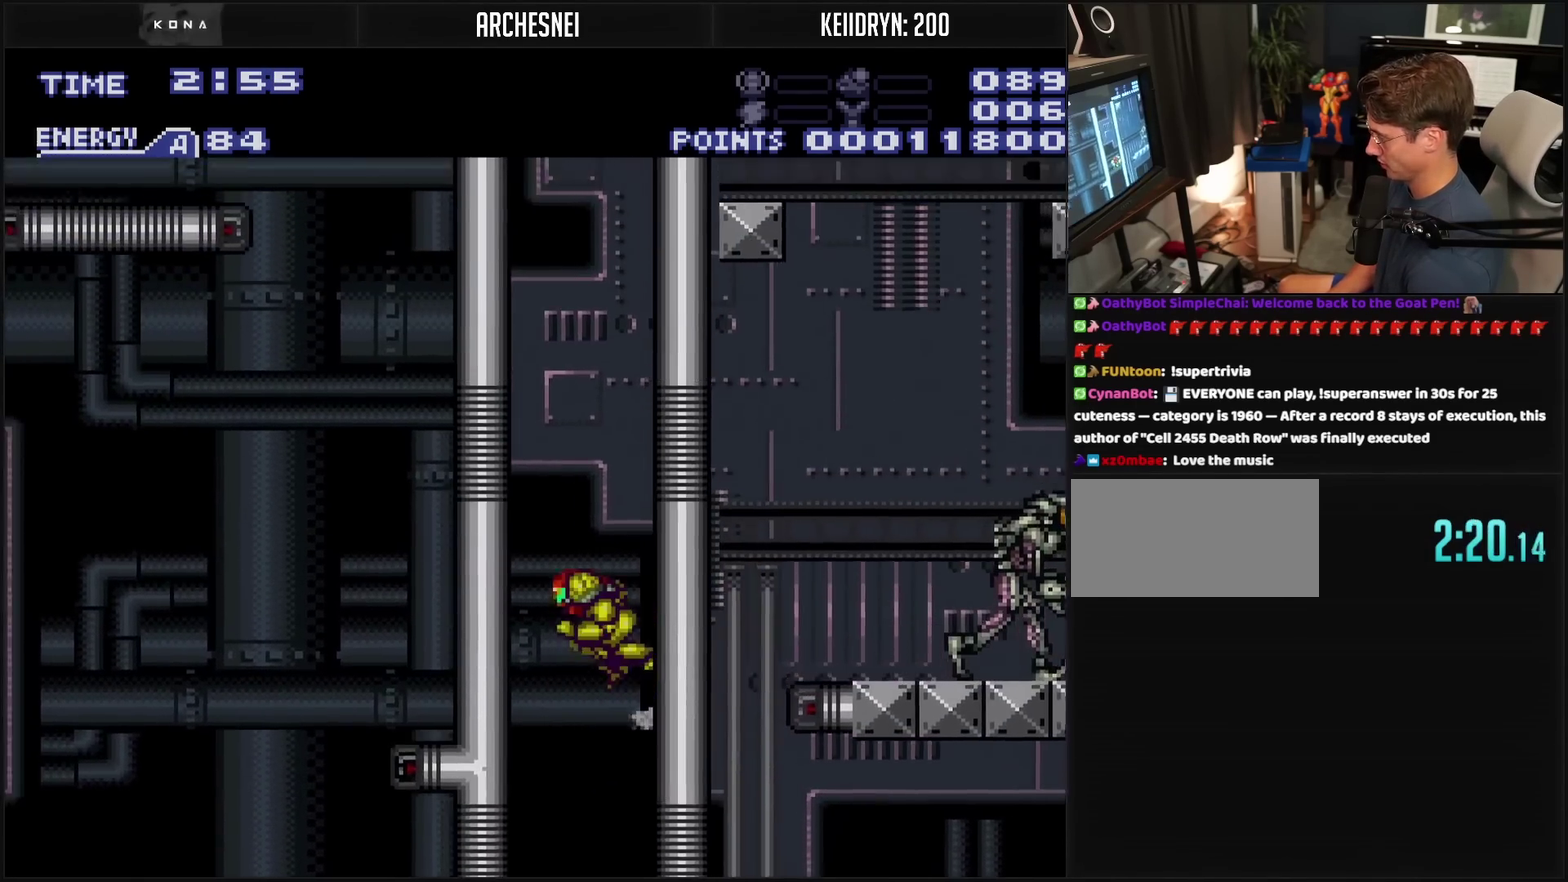
{"buttons": ["CIRCLE", "DPAD_RIGHT"], "events": [[67, "DPAD_RIGHT", "down"], [217, "DPAD_RIGHT", "up"], [317, "CIRCLE", "up"], [317, "DPAD_LEFT", "down"], [367, "CIRCLE", "down"], [400, "DPAD_LEFT", "up"], [483, "DPAD_RIGHT", "down"]]}
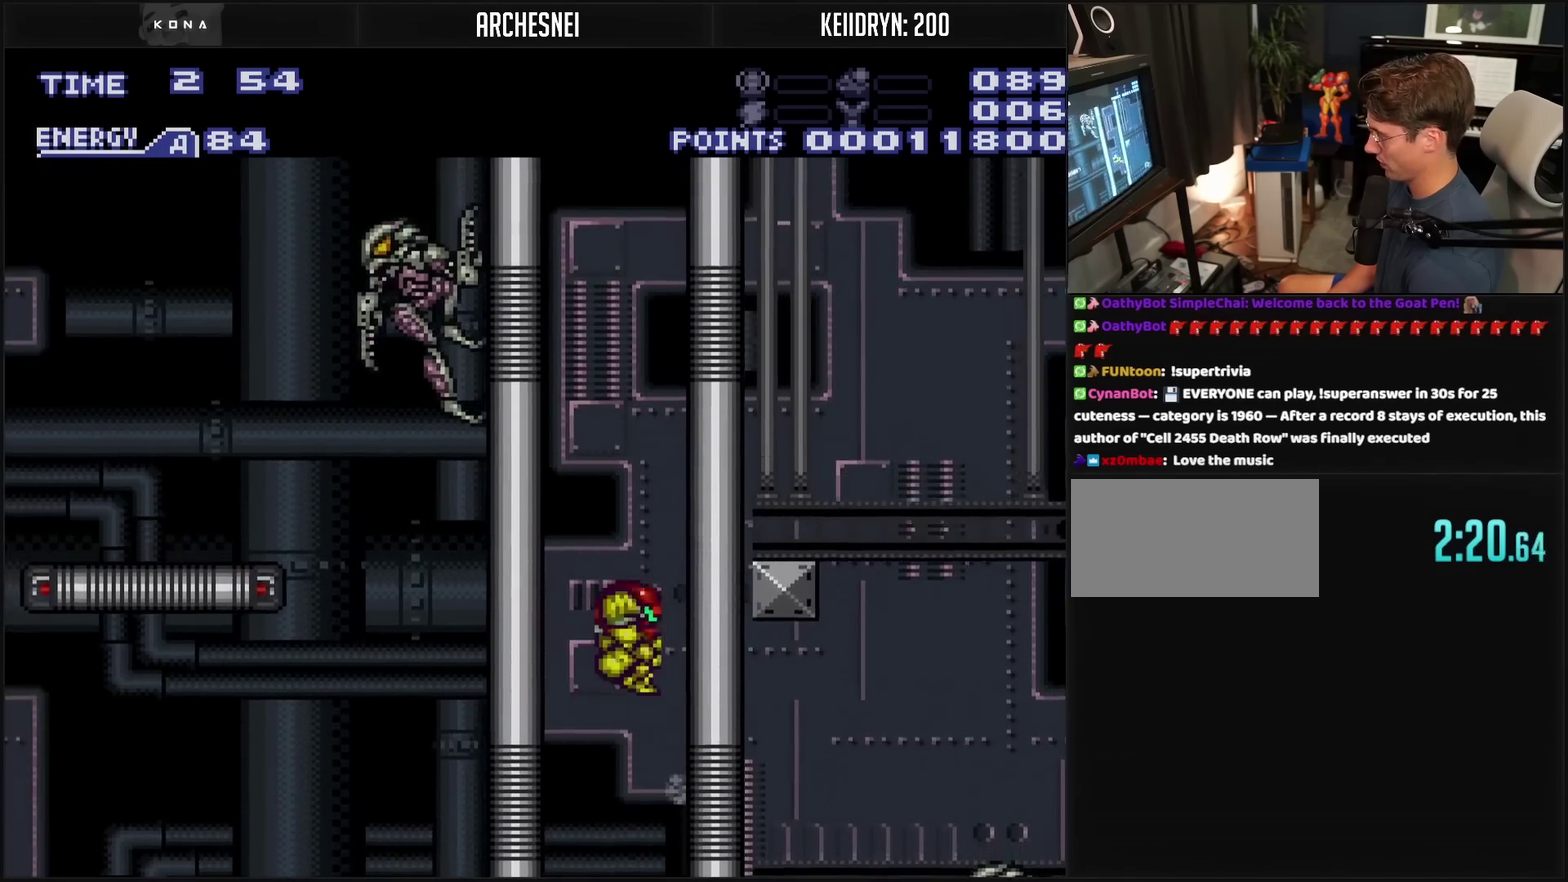
{"buttons": ["CIRCLE", "DPAD_RIGHT"], "events": [[83, "DPAD_RIGHT", "up"], [250, "DPAD_LEFT", "down"], [300, "DPAD_LEFT", "up"], [350, "DPAD_RIGHT", "down"]]}
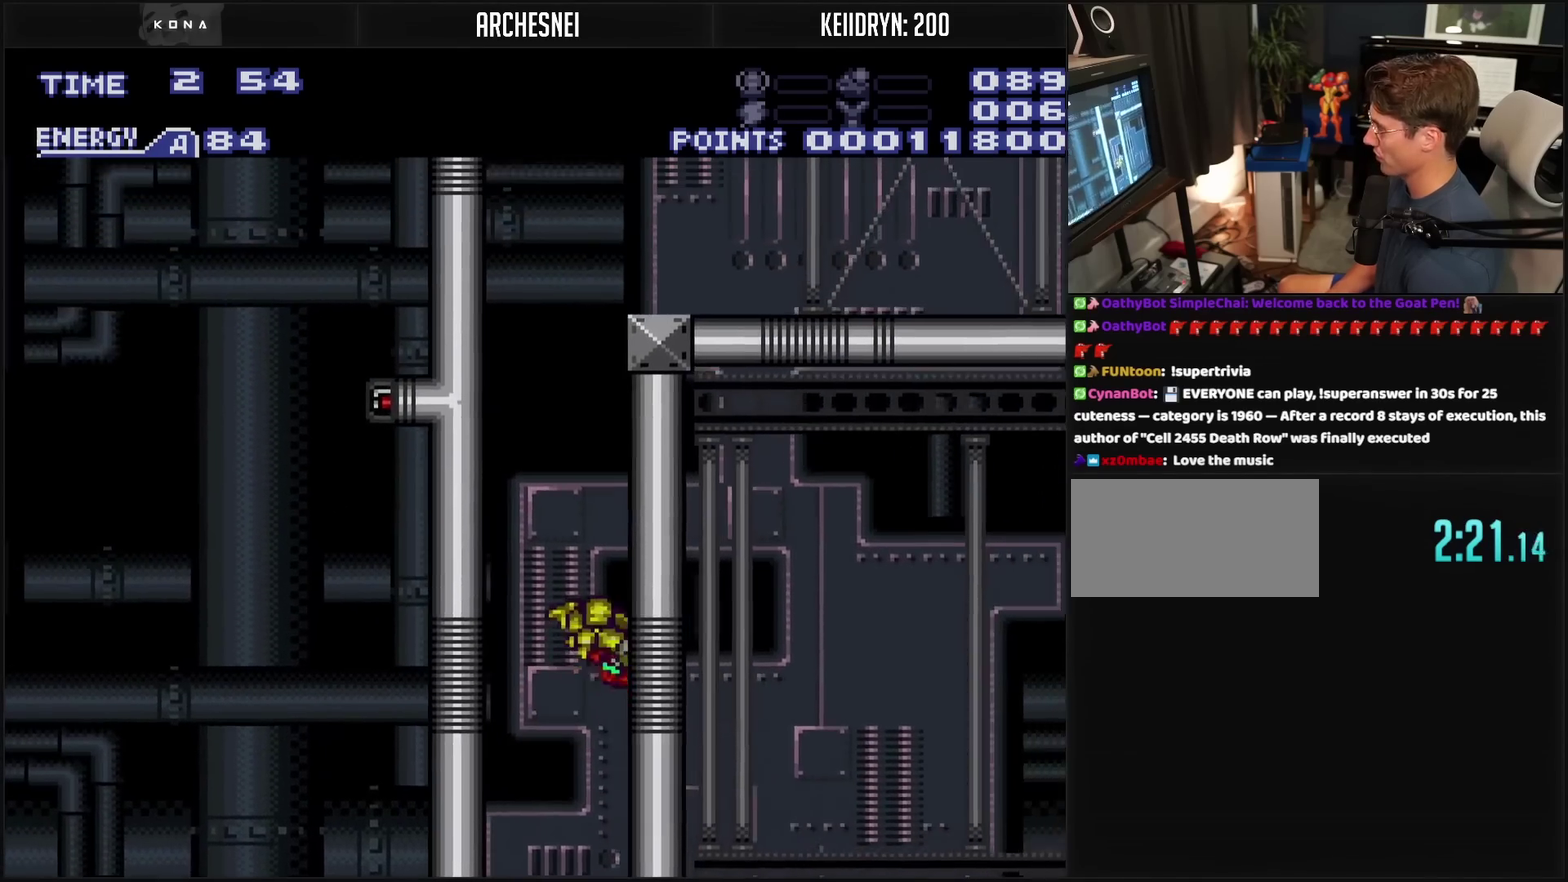
{"buttons": ["CIRCLE", "DPAD_RIGHT"], "events": [[33, "DPAD_RIGHT", "up"], [100, "CIRCLE", "up"], [100, "DPAD_LEFT", "down"], [150, "CIRCLE", "down"], [183, "DPAD_LEFT", "up"], [300, "DPAD_RIGHT", "down"], [367, "DPAD_RIGHT", "up"], [483, "DPAD_RIGHT", "down"]]}